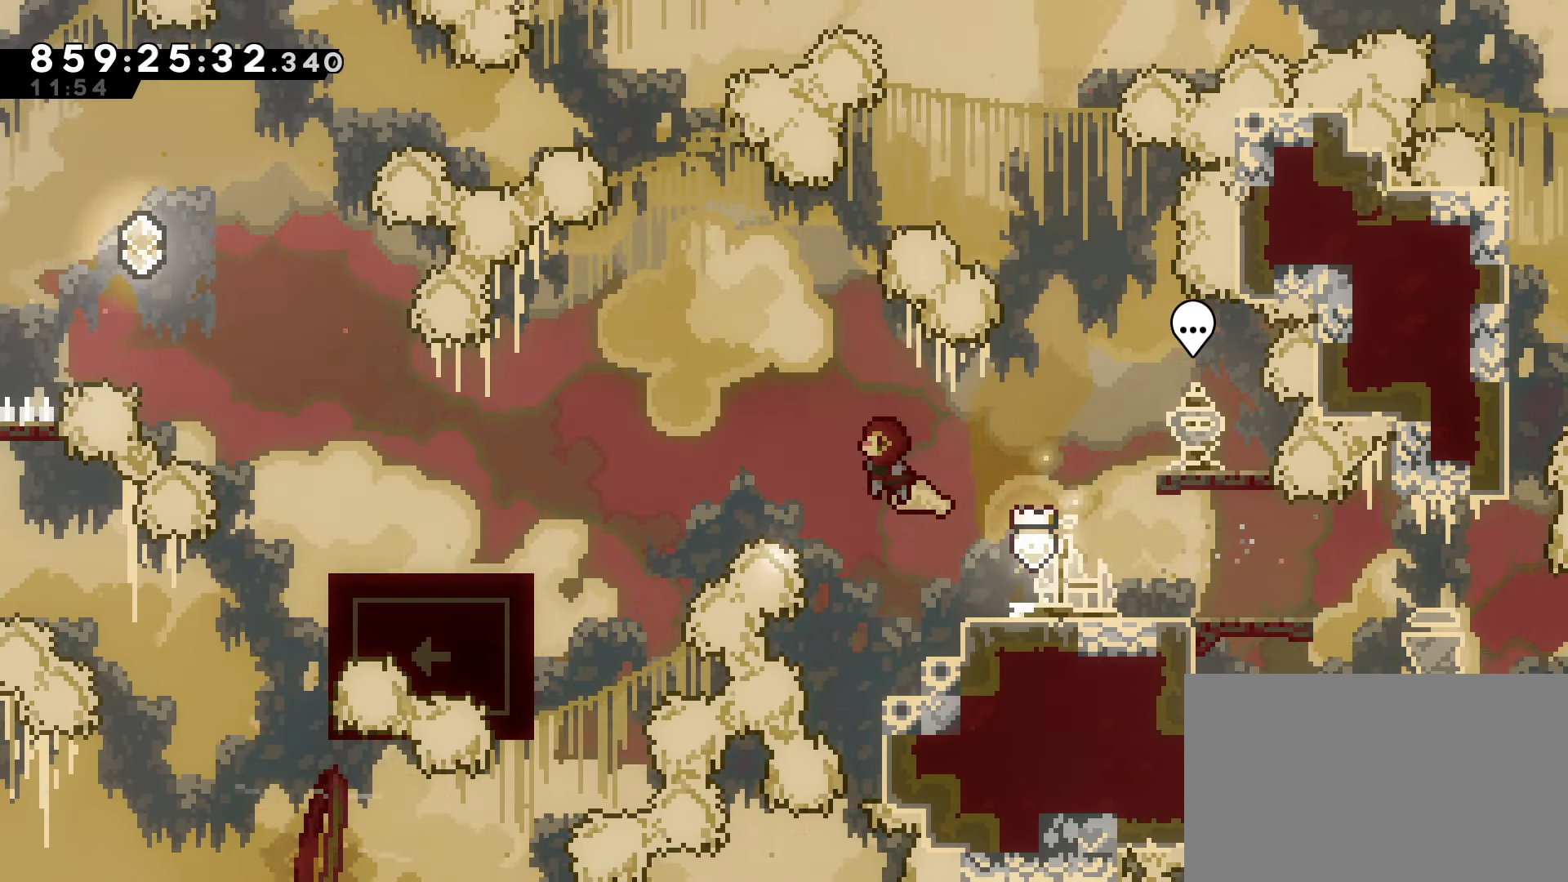
Gameplay with keyboard; each line is a JSON object with the keys held at the frame after it. "events" lists presses ("down") and releases ("up") of "dash", "demo", "down", "grab", "jump", "jump2", "jump3", "left", "right" and "up" between this image and that frame as [ms after this image, input, new state], when the widget could be followed in between. No other keys are recorded. Mouse input is not recorded. Key names are as the overlay labels them; some are game actions (e.g. jump) rather than physical keys.
{"keys": [], "events": [[17, "dash", "down"], [17, "up", "down"], [100, "dash", "up"], [200, "up", "up"], [483, "left", "up"]]}
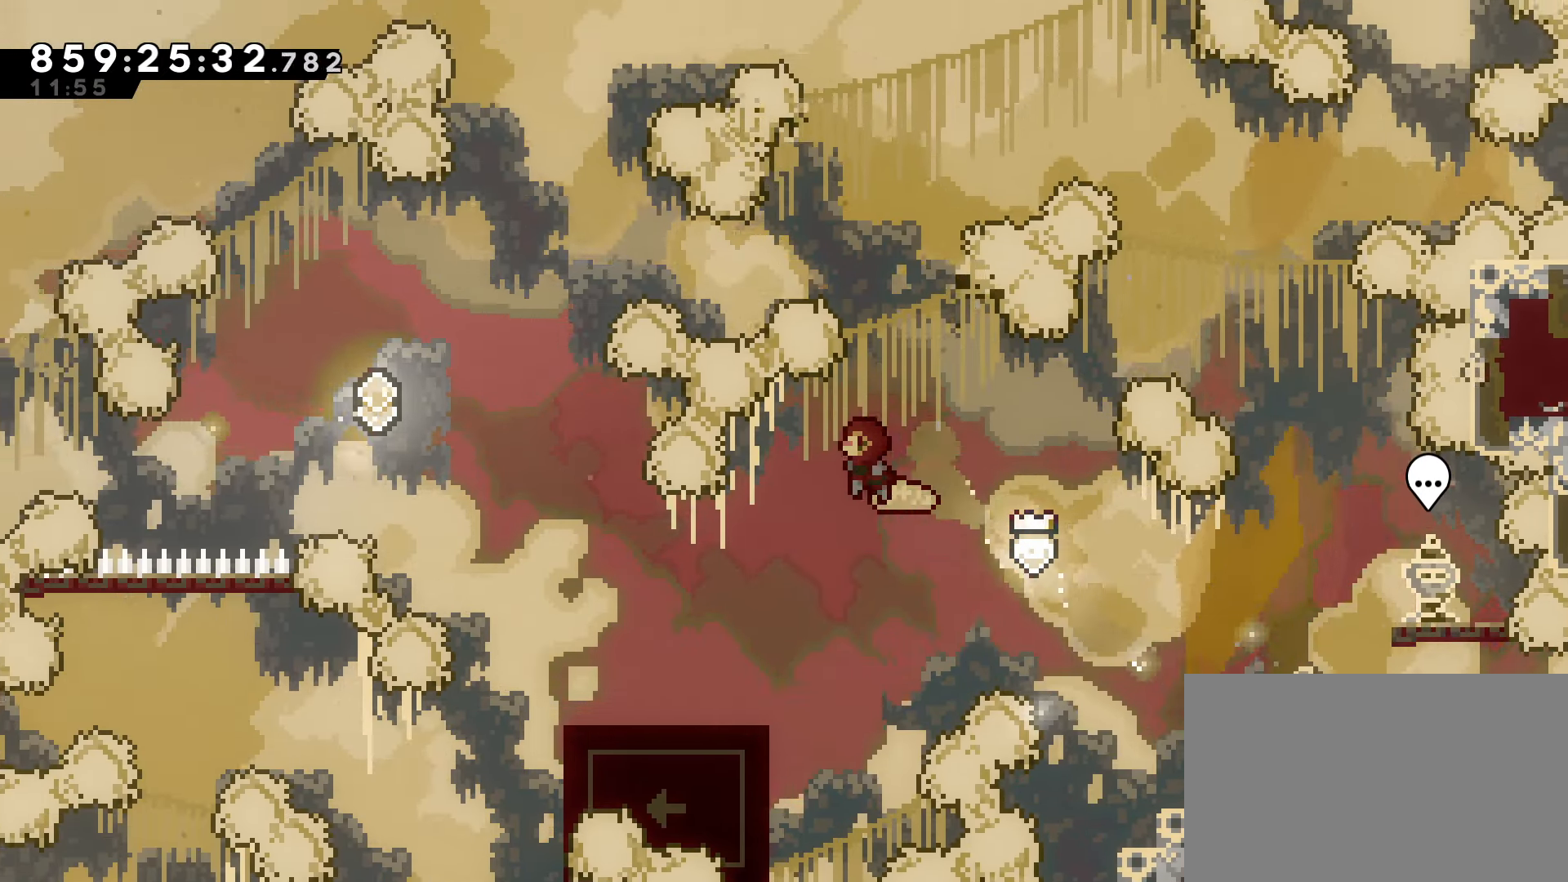
{"keys": ["down"], "events": [[83, "left", "down"], [400, "left", "up"], [500, "down", "down"]]}
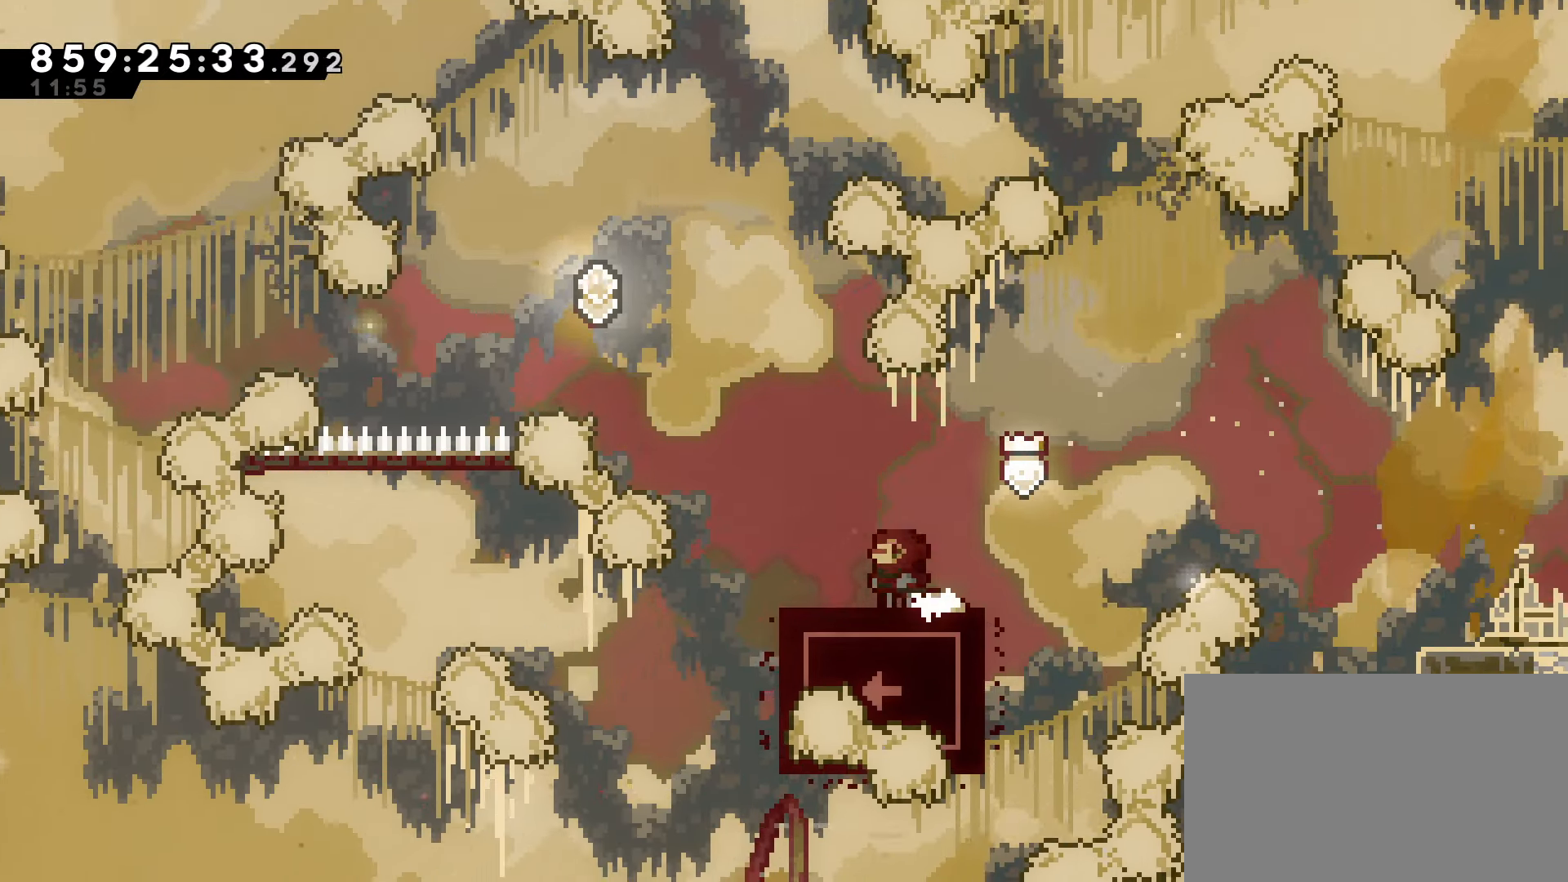
{"keys": ["down"], "events": []}
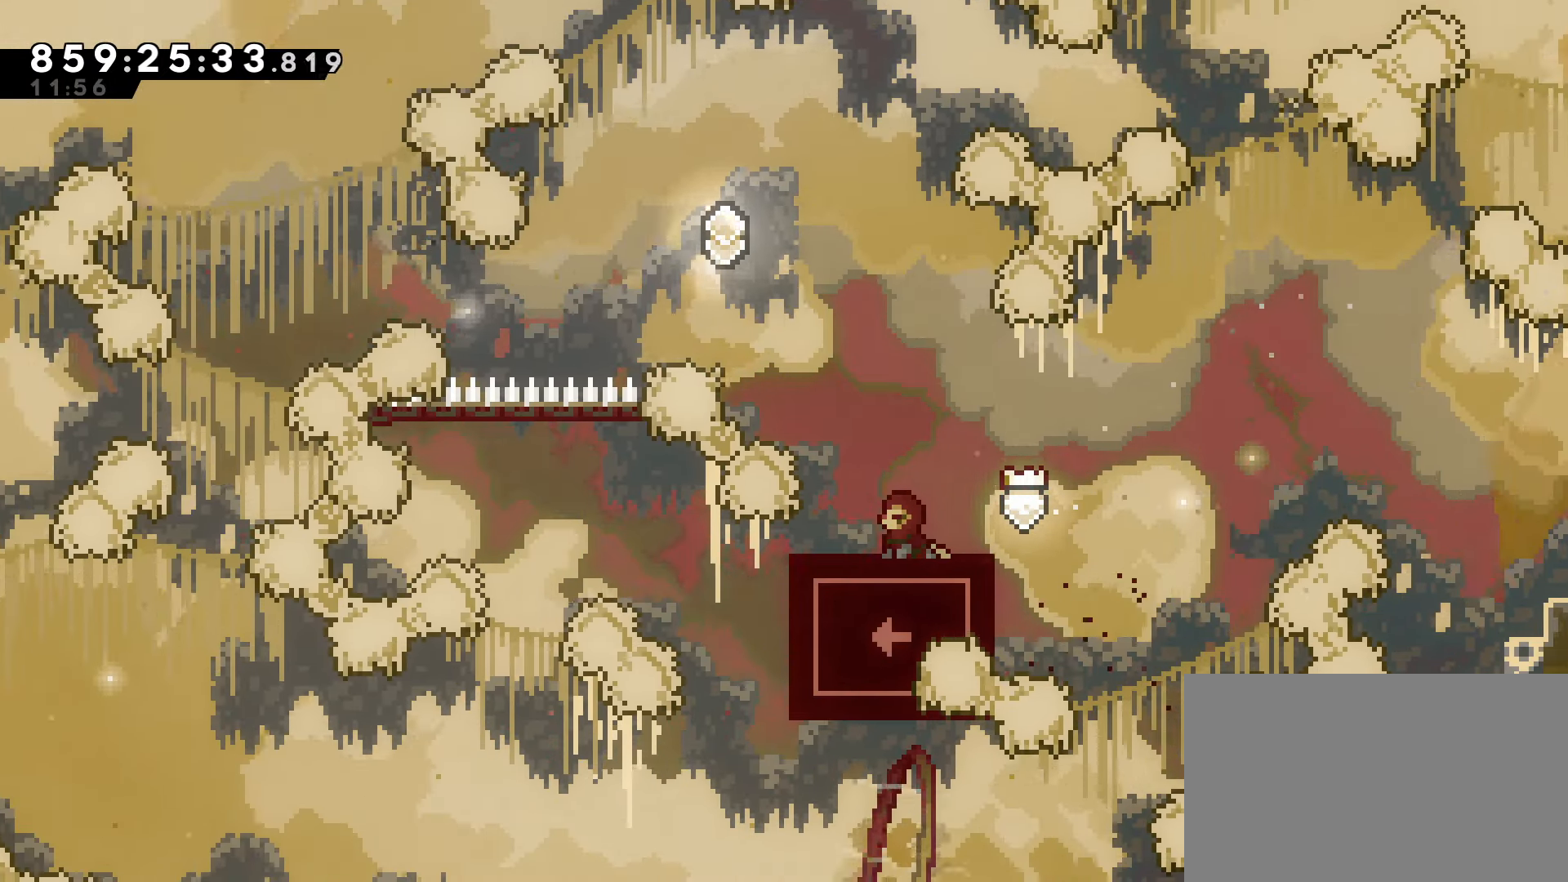
{"keys": ["down"], "events": []}
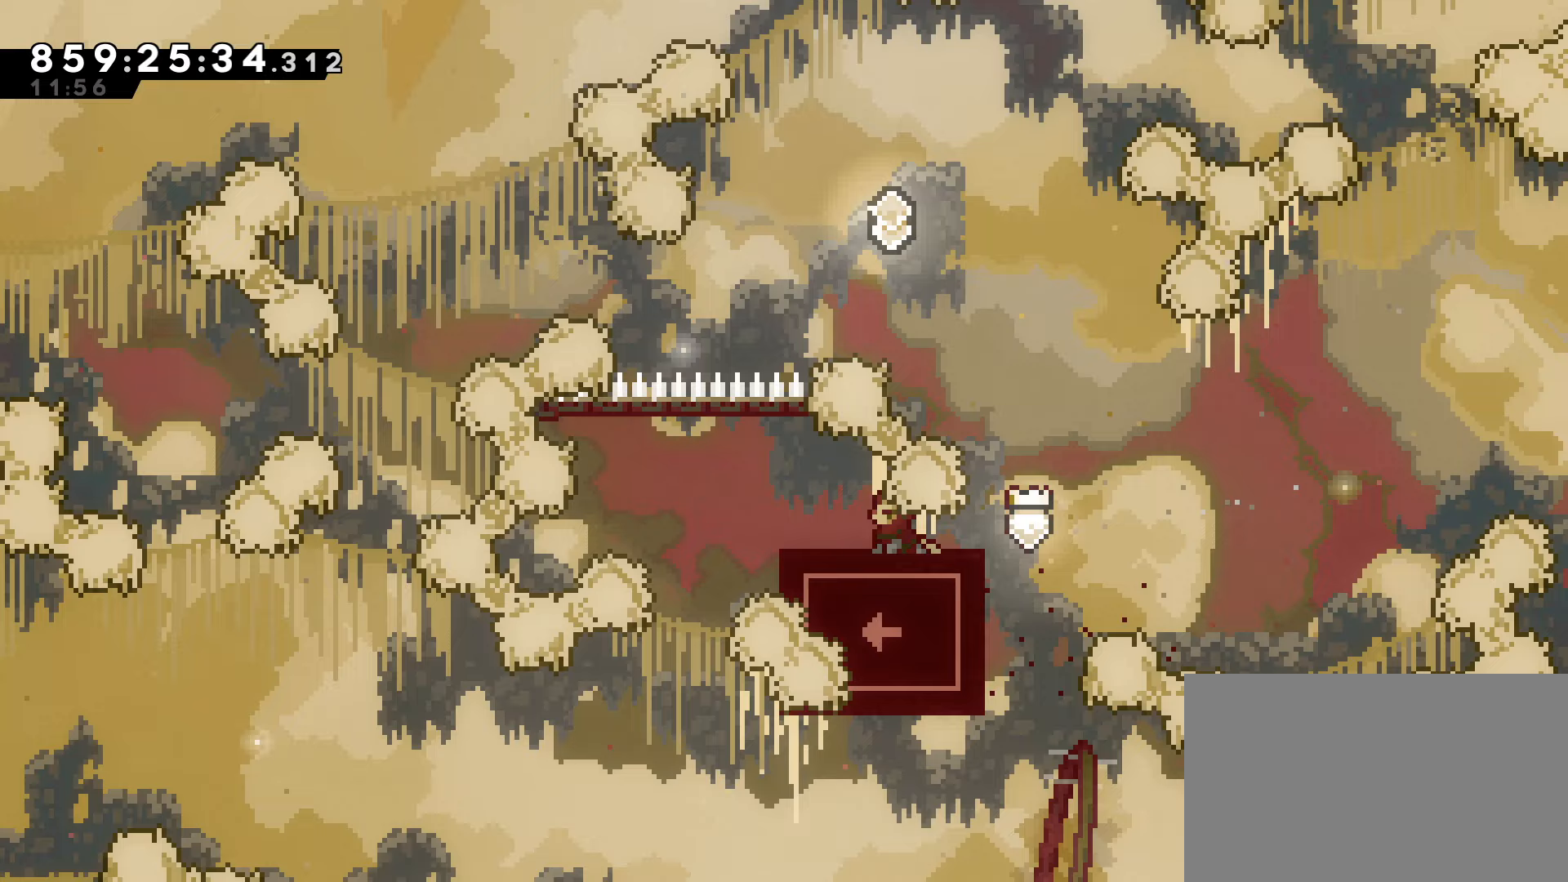
{"keys": ["dash", "jump", "right", "up"], "events": [[133, "down", "up"], [317, "jump", "down"], [317, "left", "down"], [400, "left", "up"], [500, "dash", "down"], [500, "right", "down"], [500, "up", "down"]]}
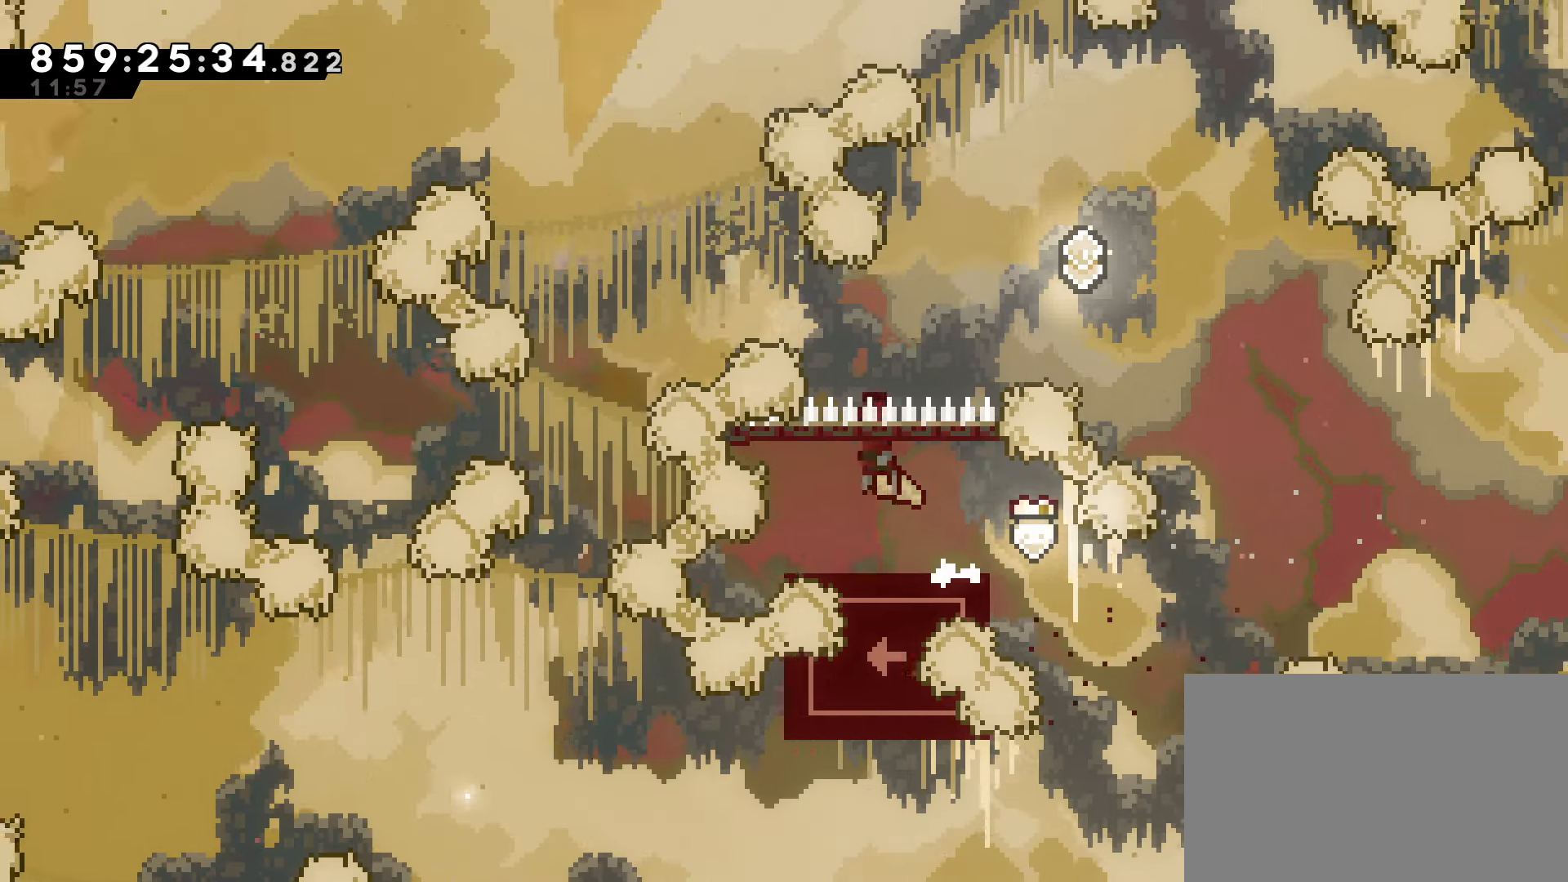
{"keys": ["right"], "events": [[100, "jump", "up"], [233, "dash", "up"], [333, "up", "up"]]}
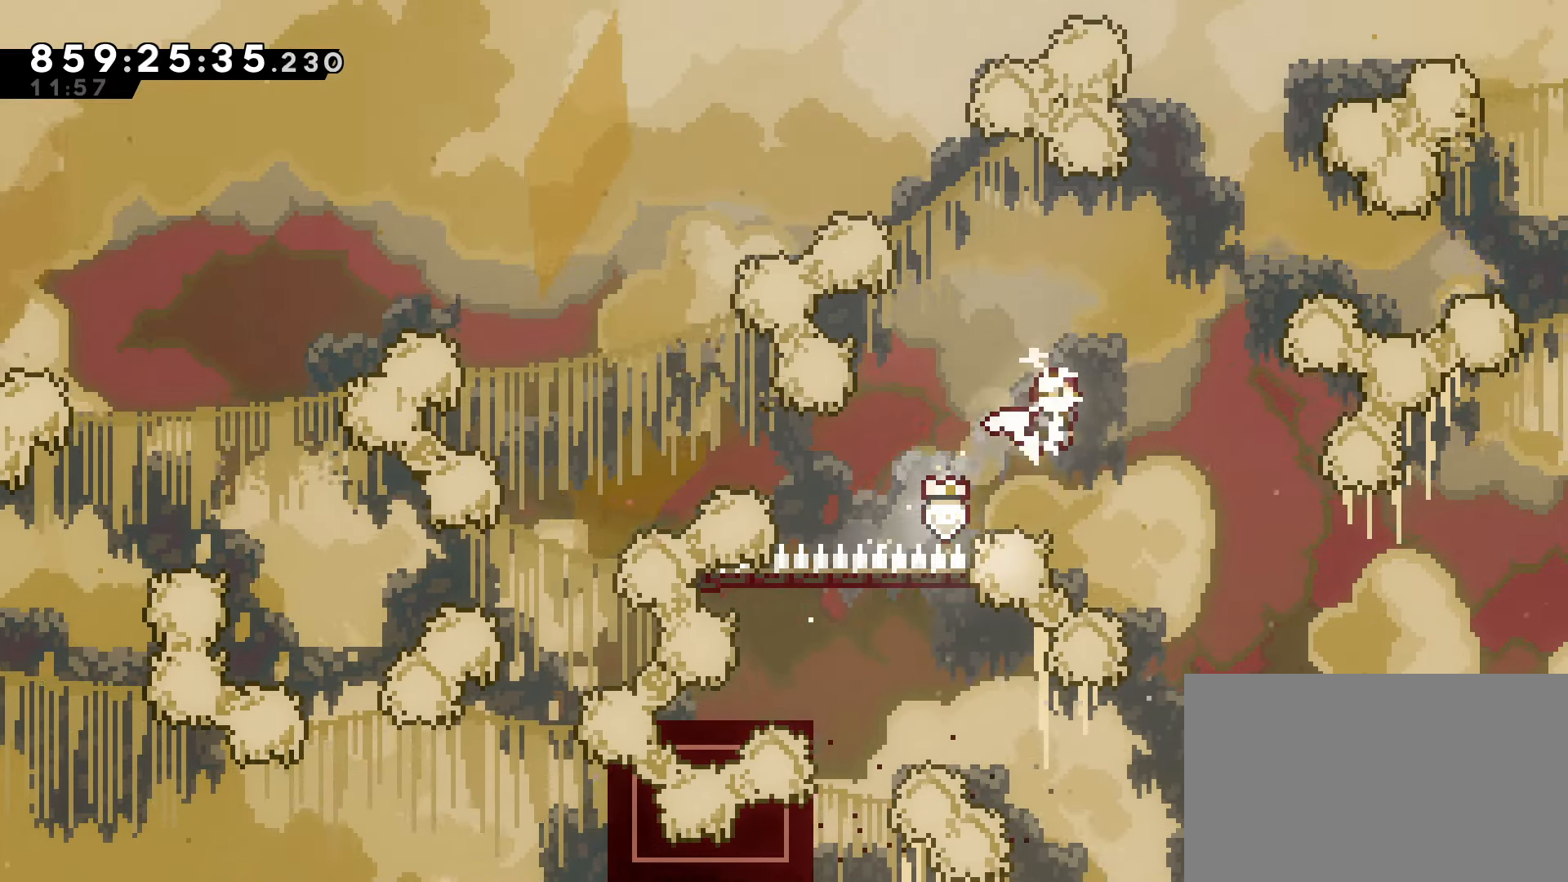
{"keys": ["left"], "events": [[200, "right", "up"], [433, "left", "down"]]}
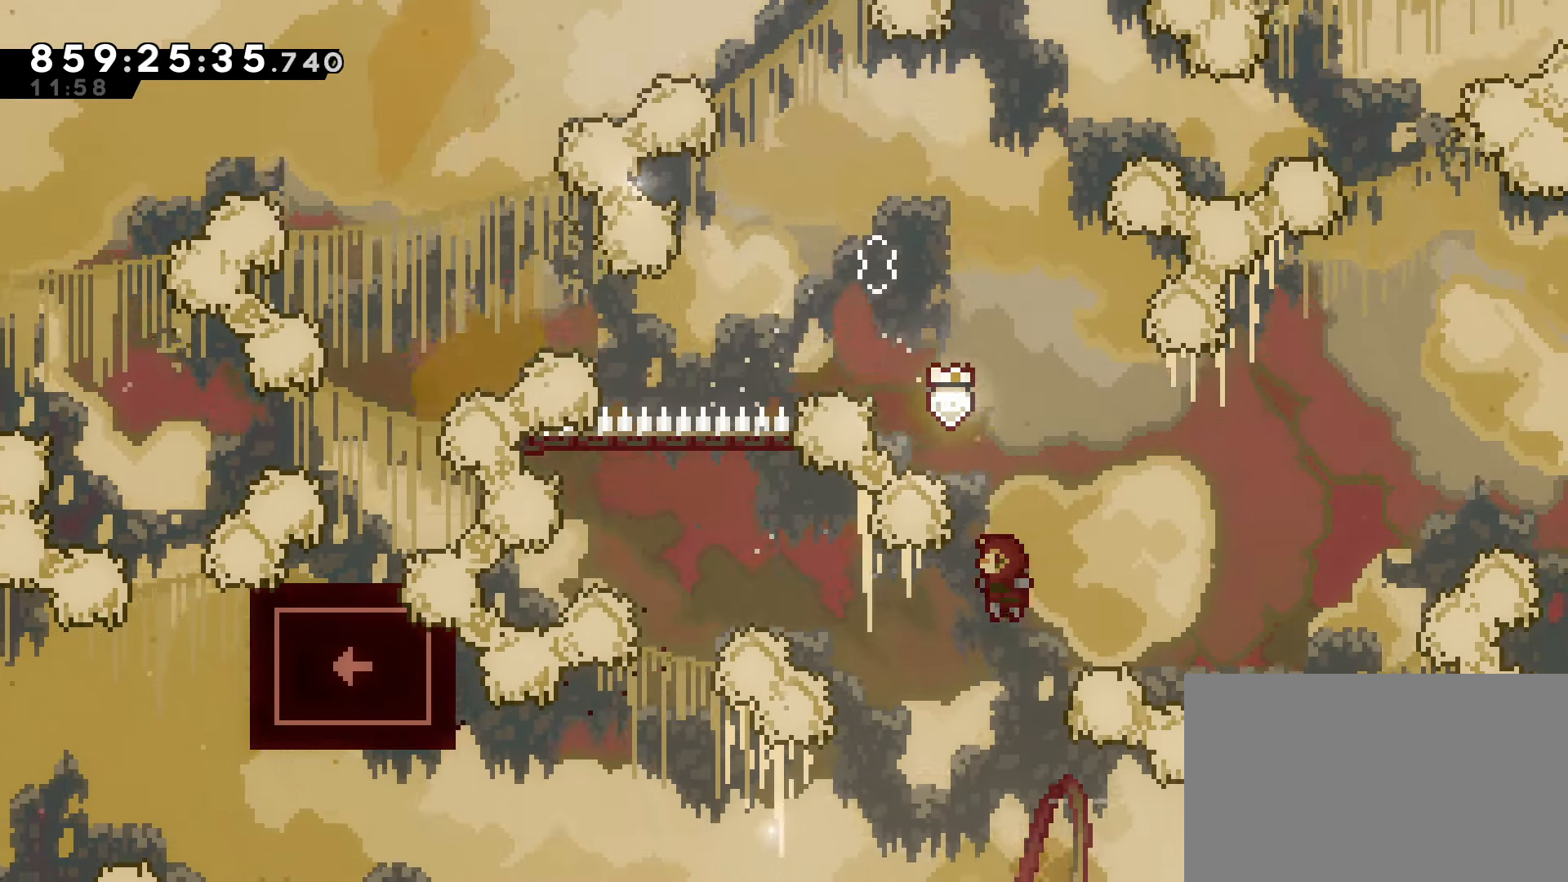
{"keys": ["left"], "events": [[133, "left", "up"], [217, "right", "down"], [267, "dash", "down"], [400, "dash", "up"], [400, "right", "up"], [450, "left", "down"]]}
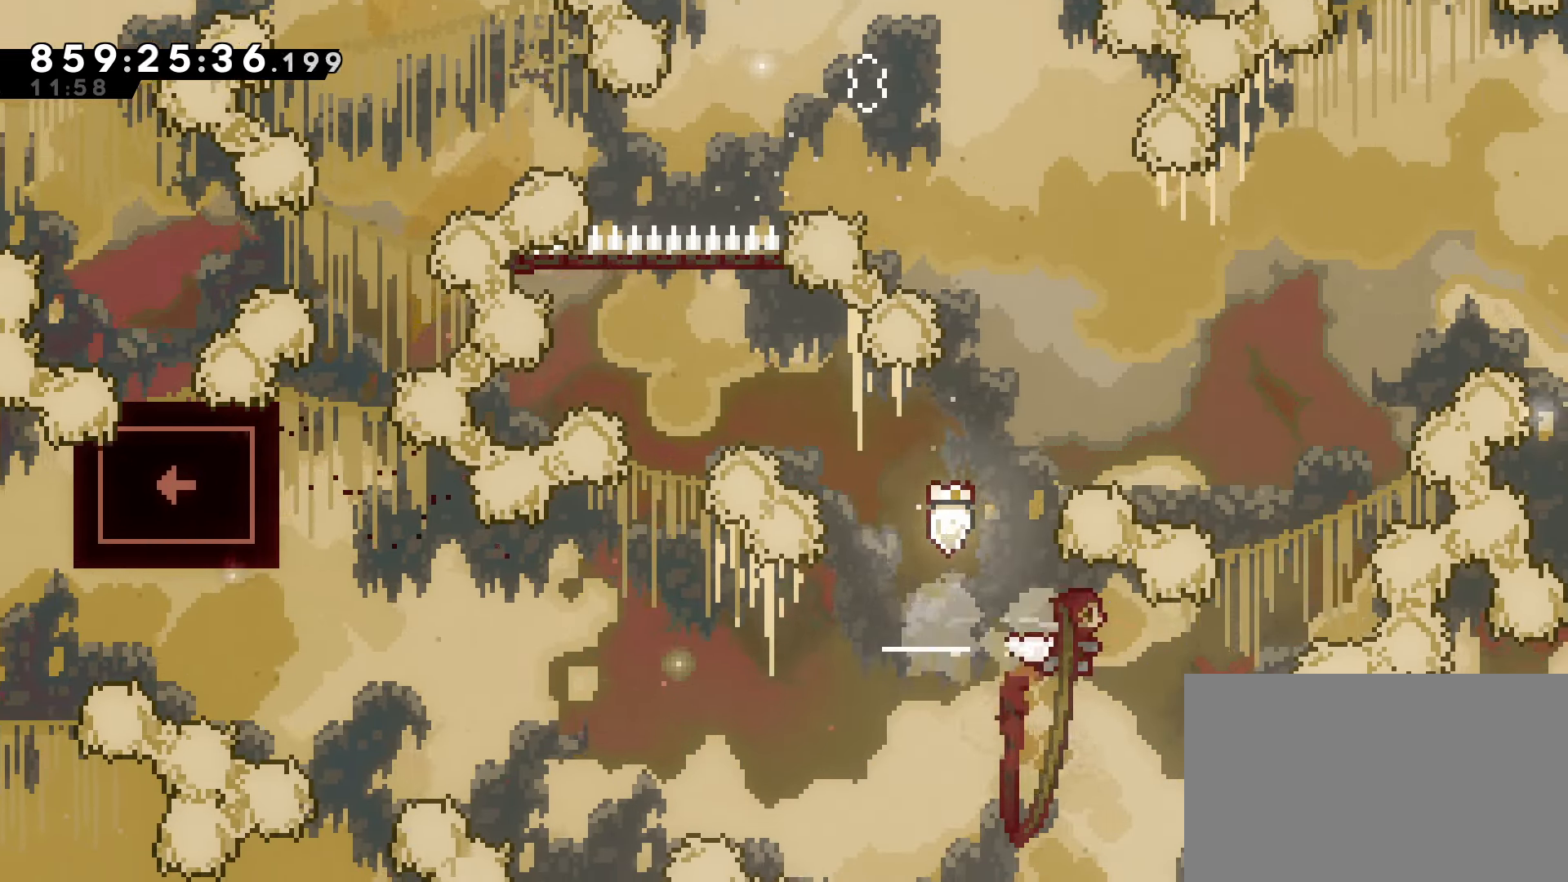
{"keys": ["left"], "events": []}
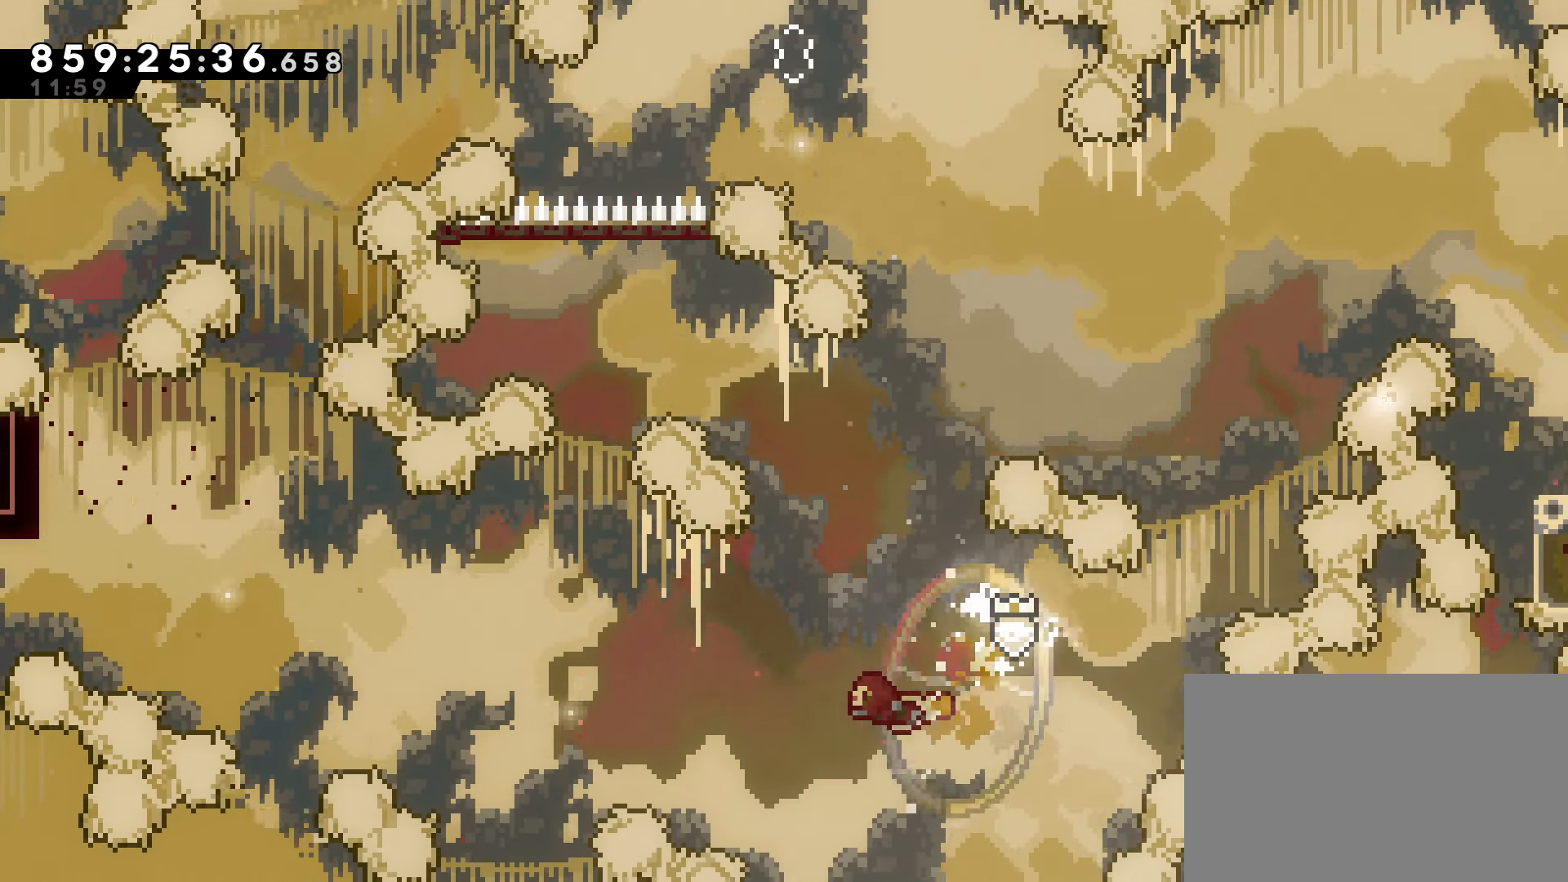
{"keys": ["left", "up"], "events": [[117, "up", "down"], [300, "up", "up"], [383, "up", "down"]]}
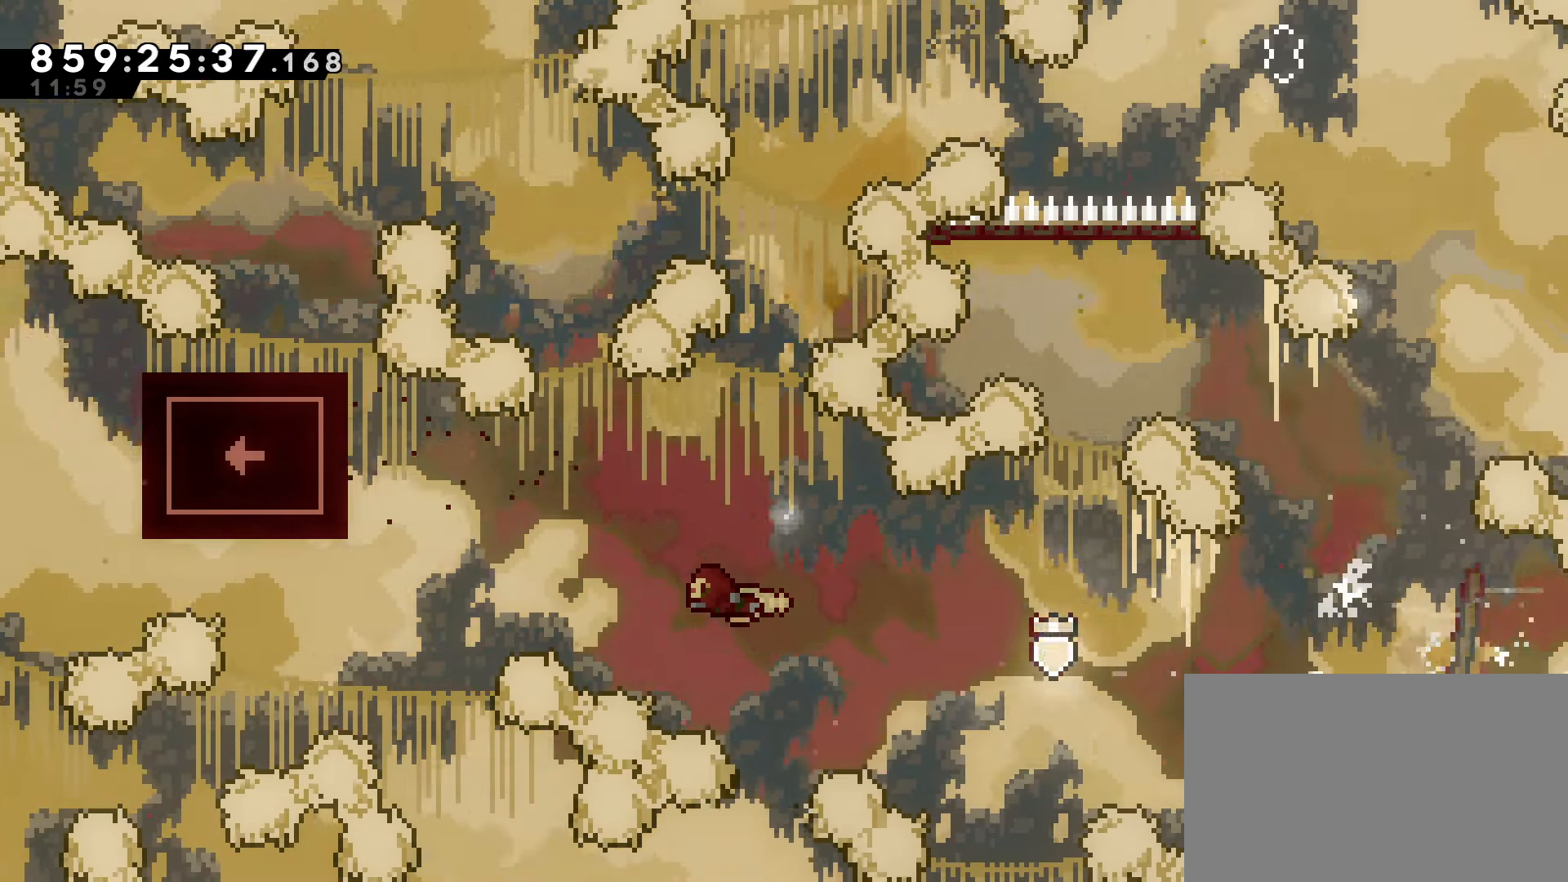
{"keys": ["grab", "left", "up"], "events": [[83, "up", "up"], [317, "up", "down"], [367, "grab", "down"], [367, "up", "up"], [500, "up", "down"]]}
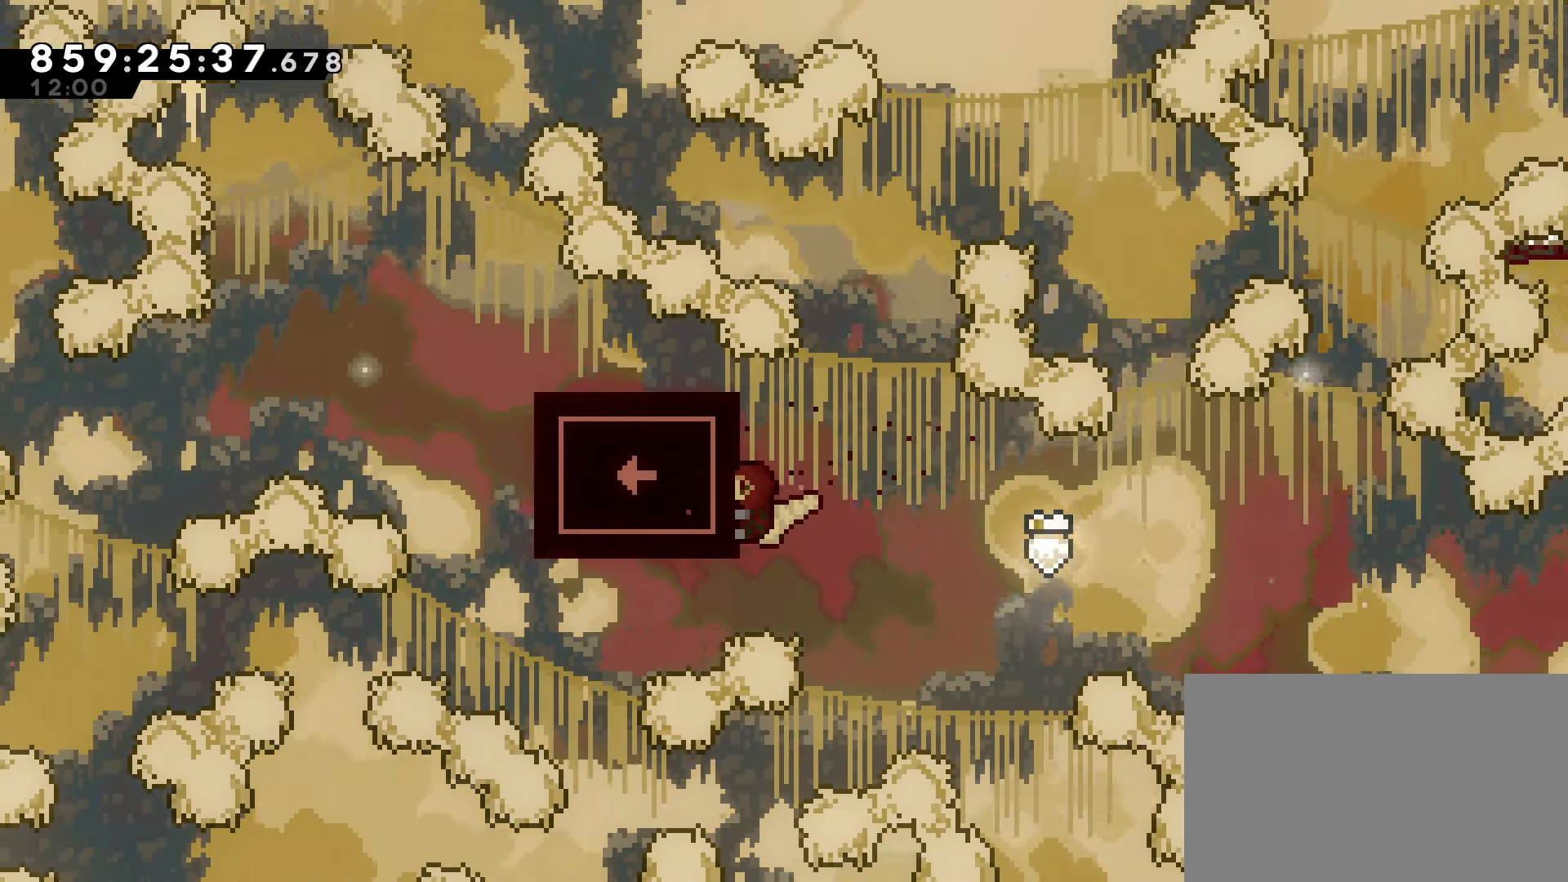
{"keys": ["grab", "left", "up"], "events": []}
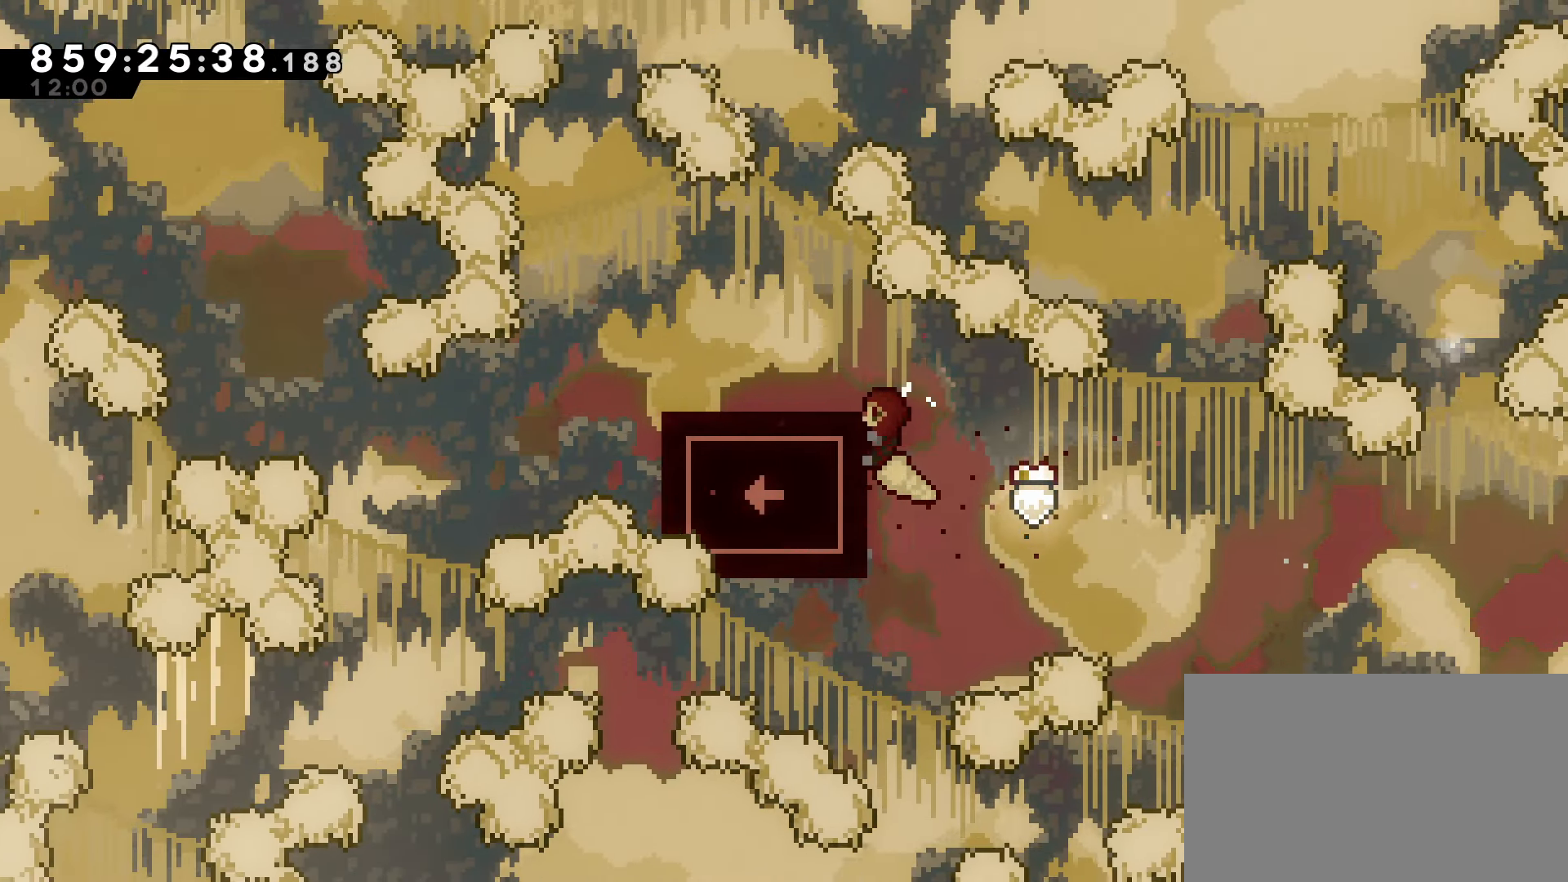
{"keys": ["down"], "events": [[200, "up", "up"], [250, "grab", "up"], [383, "down", "down"], [433, "left", "up"]]}
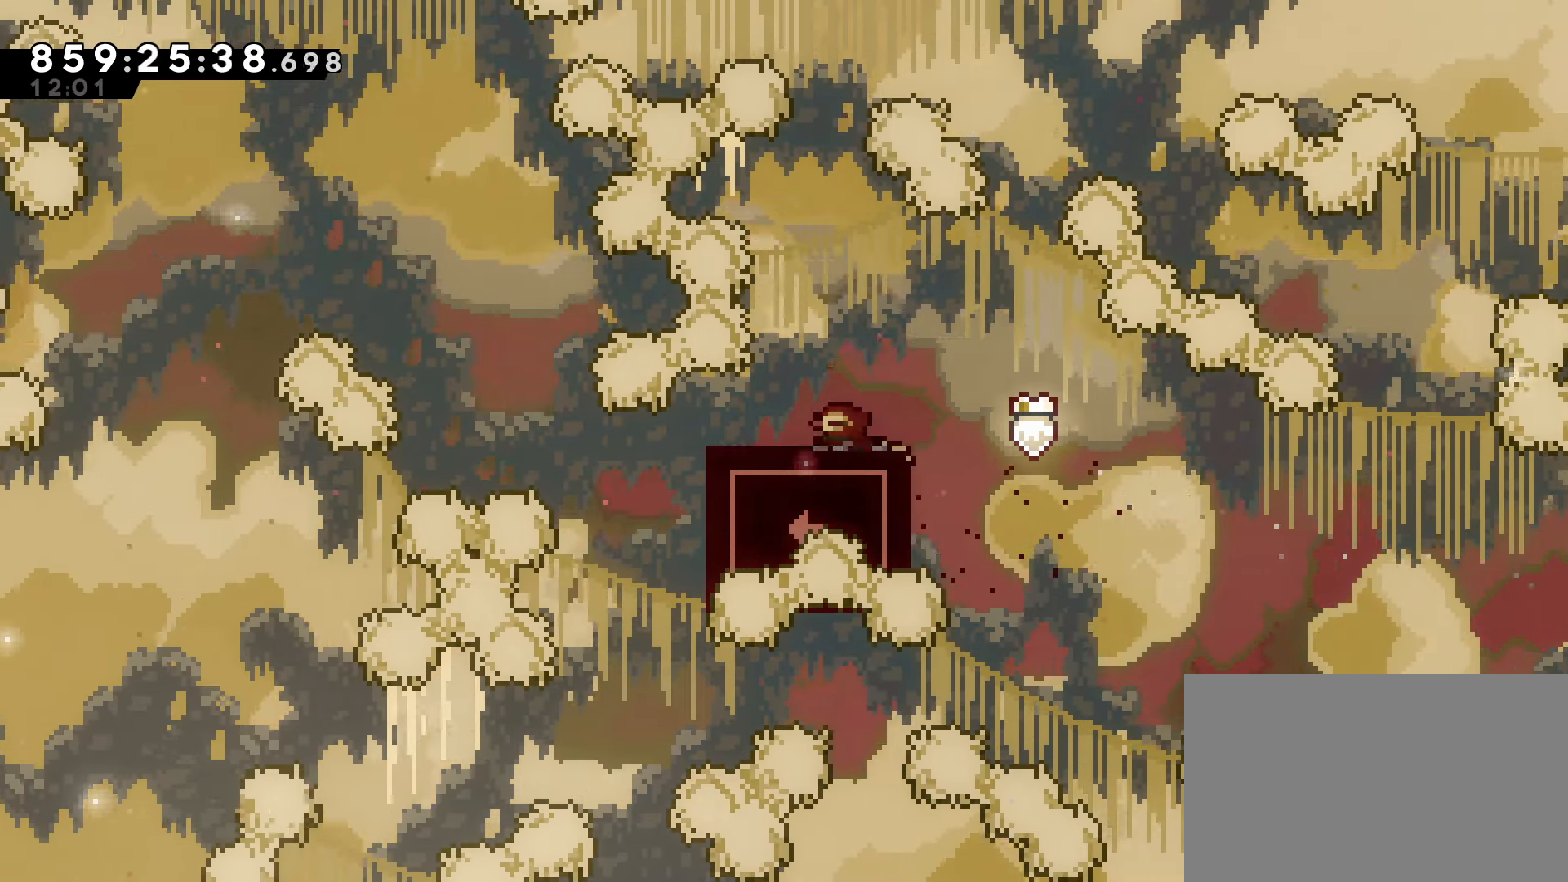
{"keys": ["down"], "events": []}
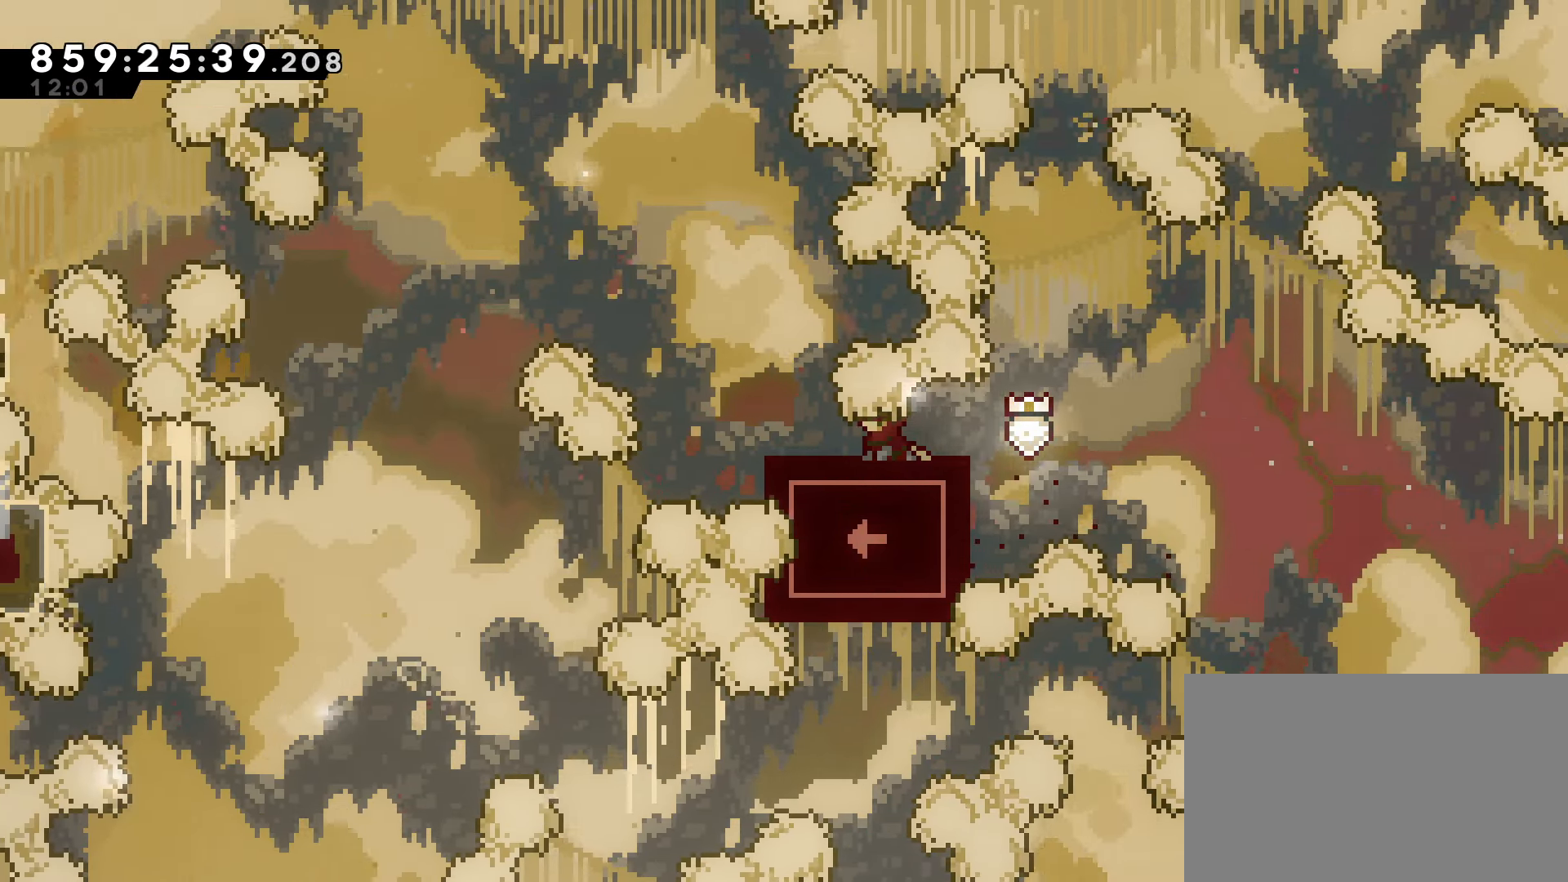
{"keys": ["dash", "jump", "left", "up"], "events": [[233, "down", "up"], [233, "jump", "down"], [333, "left", "down"], [333, "up", "down"], [383, "dash", "down"]]}
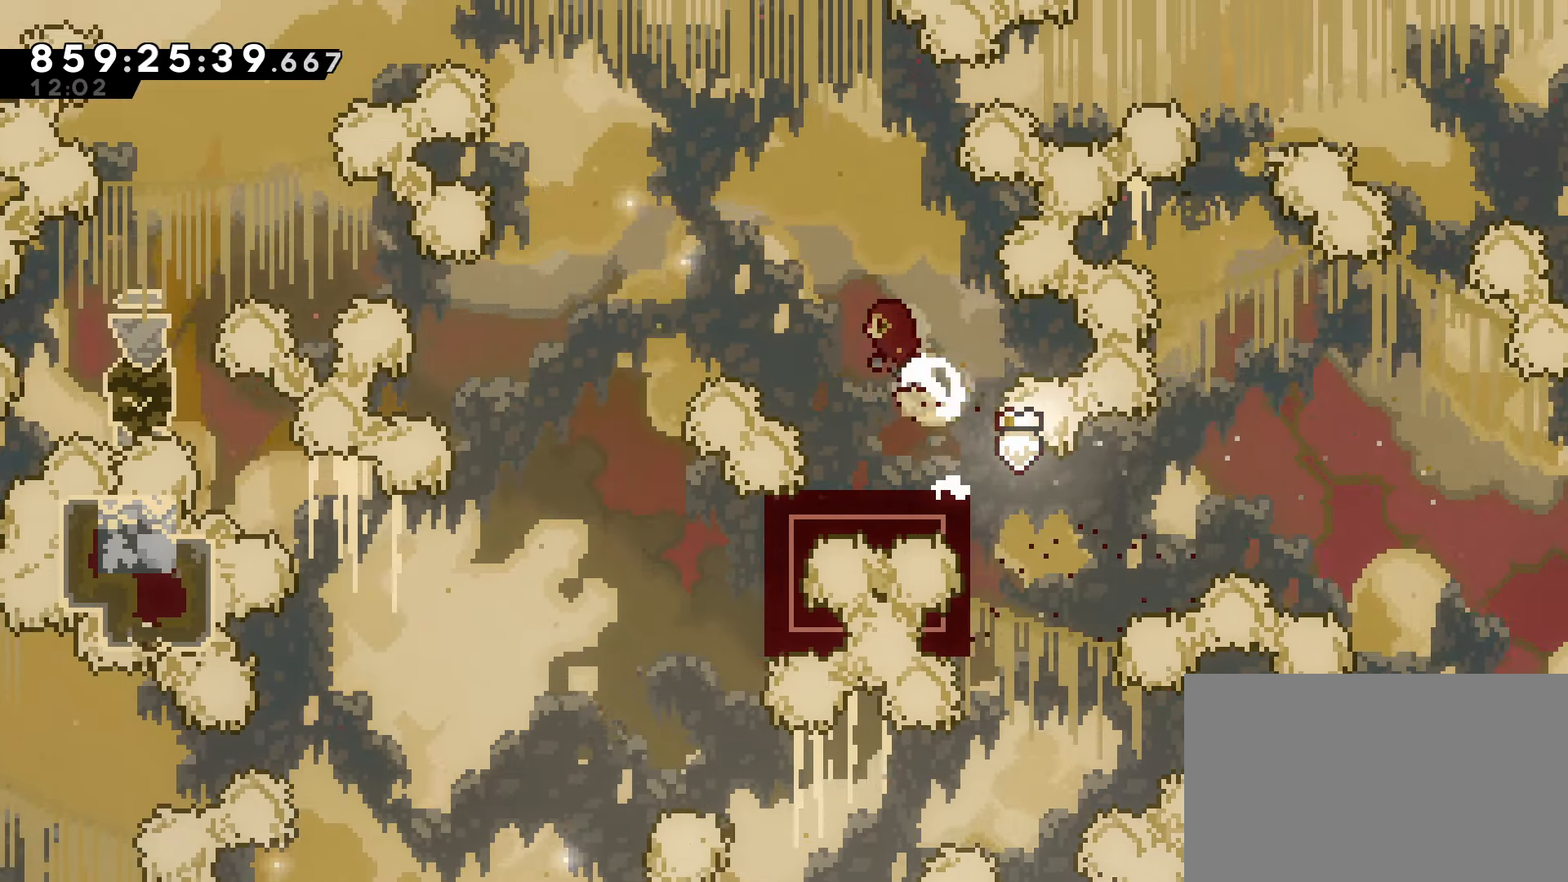
{"keys": [], "events": [[67, "dash", "up"], [67, "jump", "up"], [117, "up", "up"], [483, "left", "up"]]}
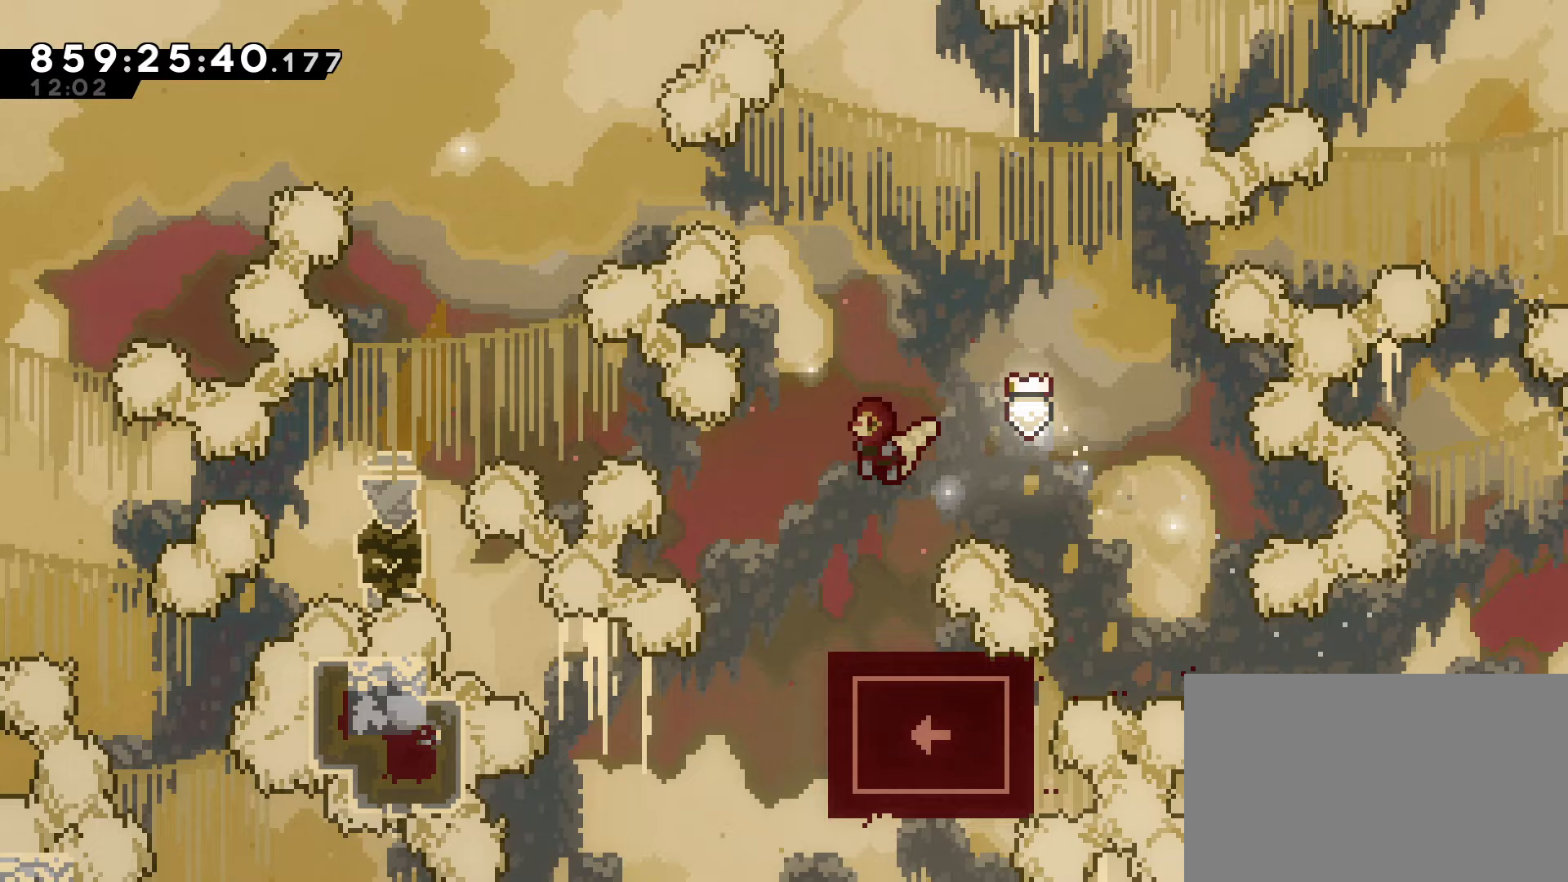
{"keys": ["jump"], "events": [[267, "jump", "down"]]}
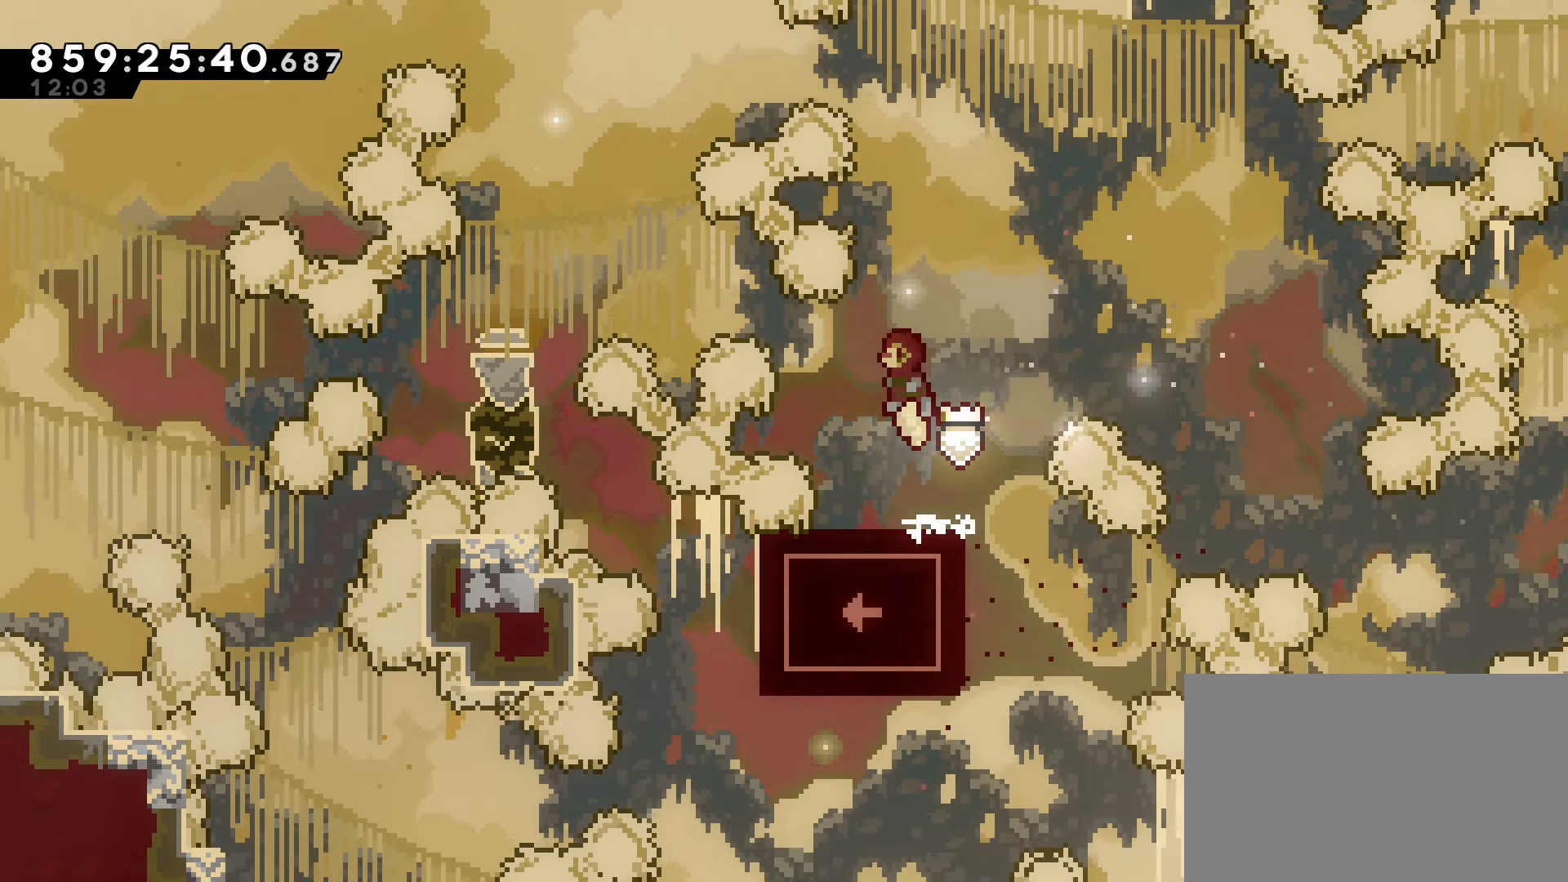
{"keys": ["jump", "left"], "events": [[467, "left", "down"]]}
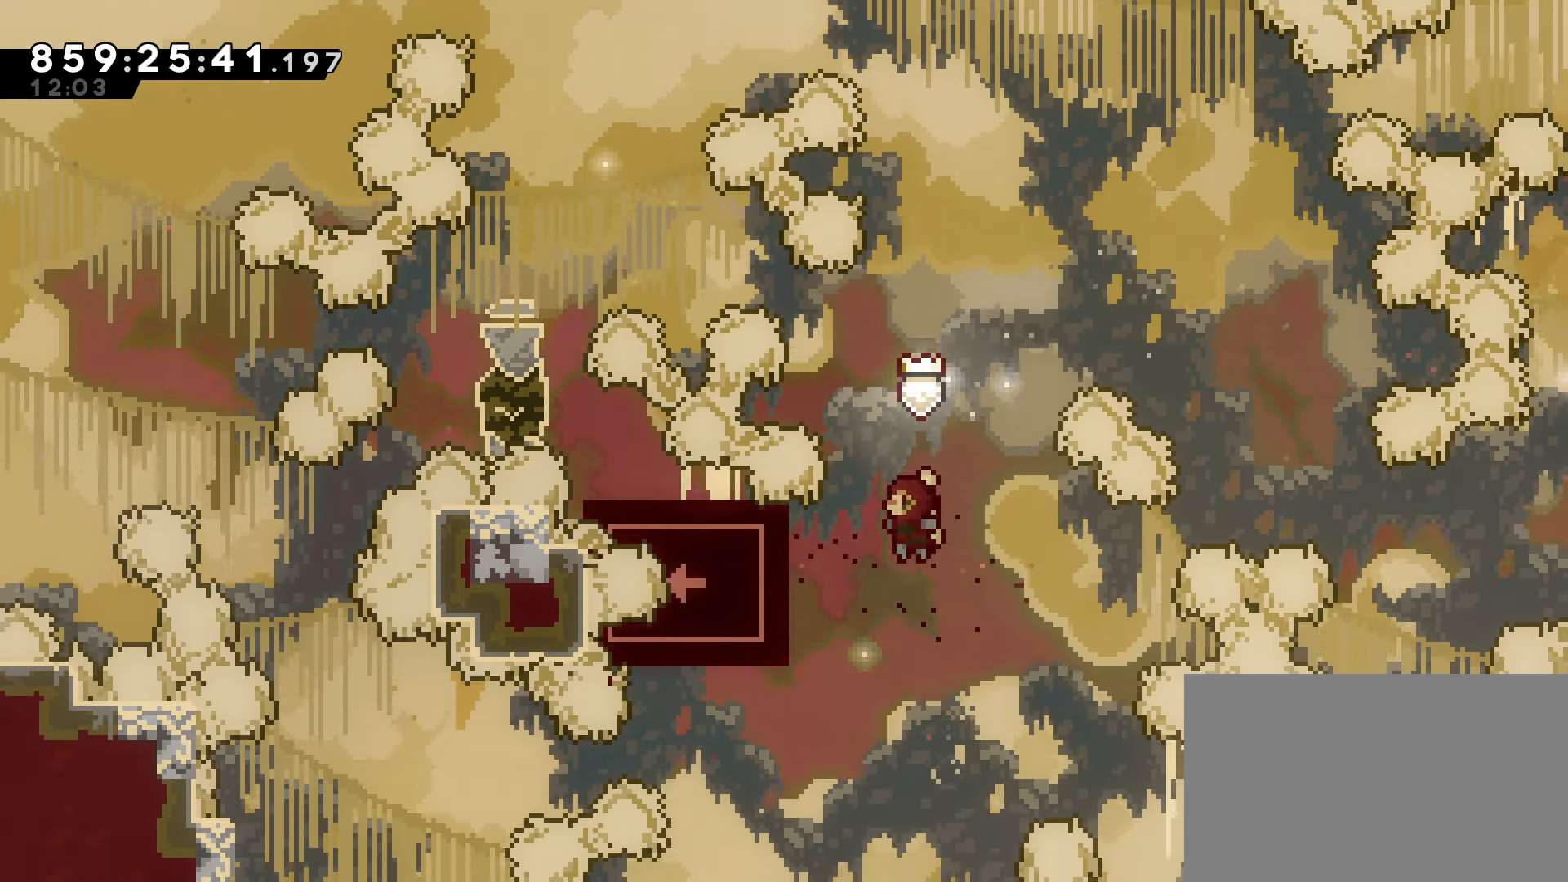
{"keys": ["jump", "left"], "events": [[150, "left", "up"], [250, "left", "down"], [350, "left", "up"], [383, "left", "down"]]}
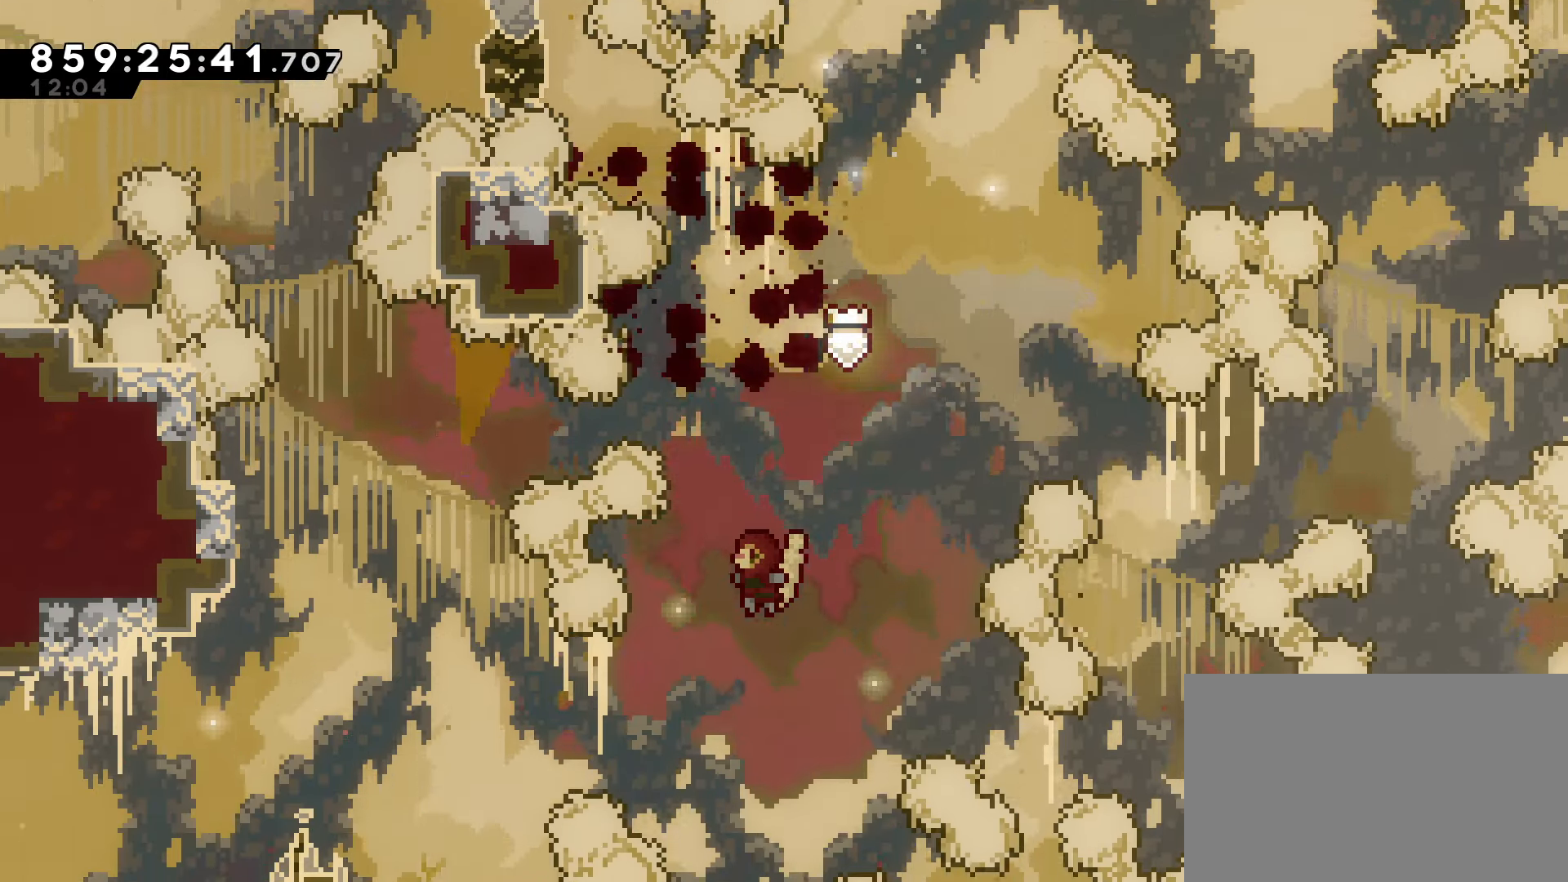
{"keys": [], "events": [[167, "demo", "down"], [317, "demo", "up"], [367, "jump", "up"], [500, "left", "up"]]}
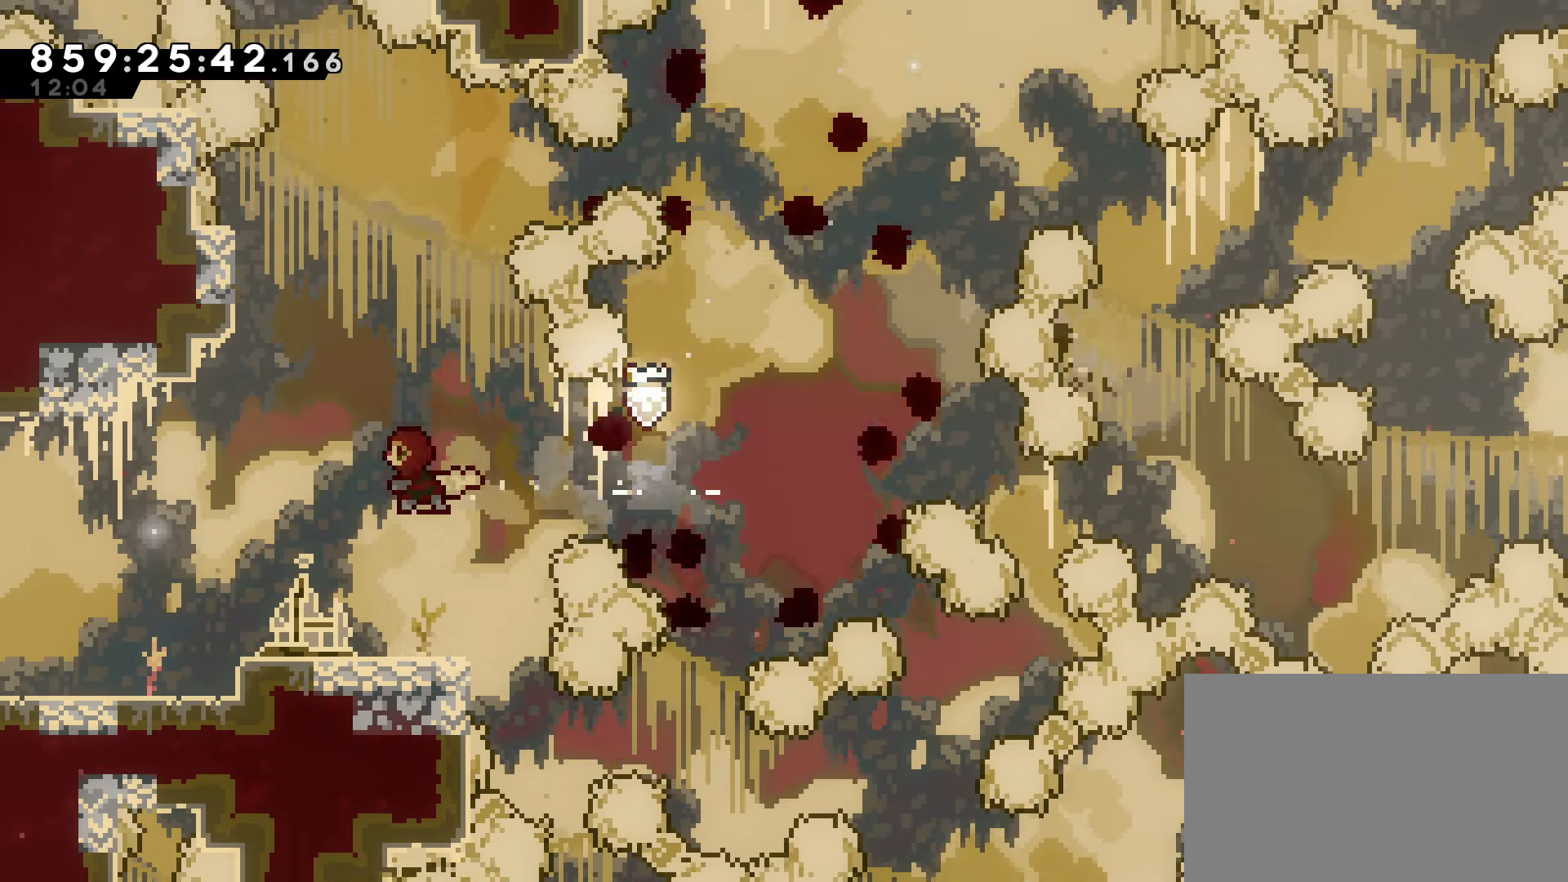
{"keys": ["left"], "events": [[133, "left", "down"], [233, "dash", "down"], [367, "dash", "up"]]}
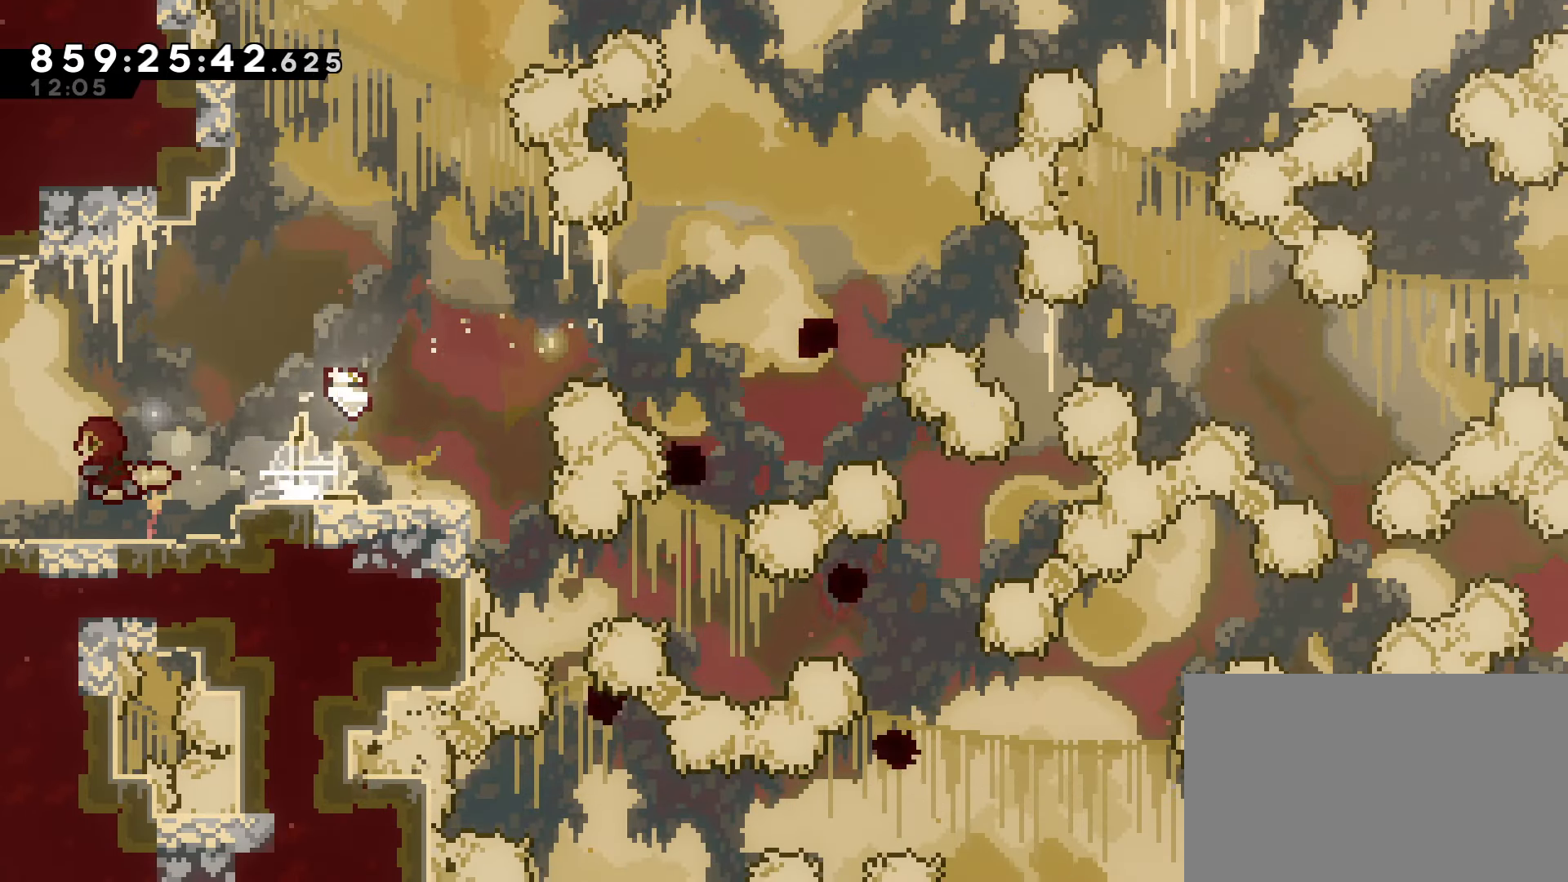
{"keys": [], "events": [[300, "left", "up"]]}
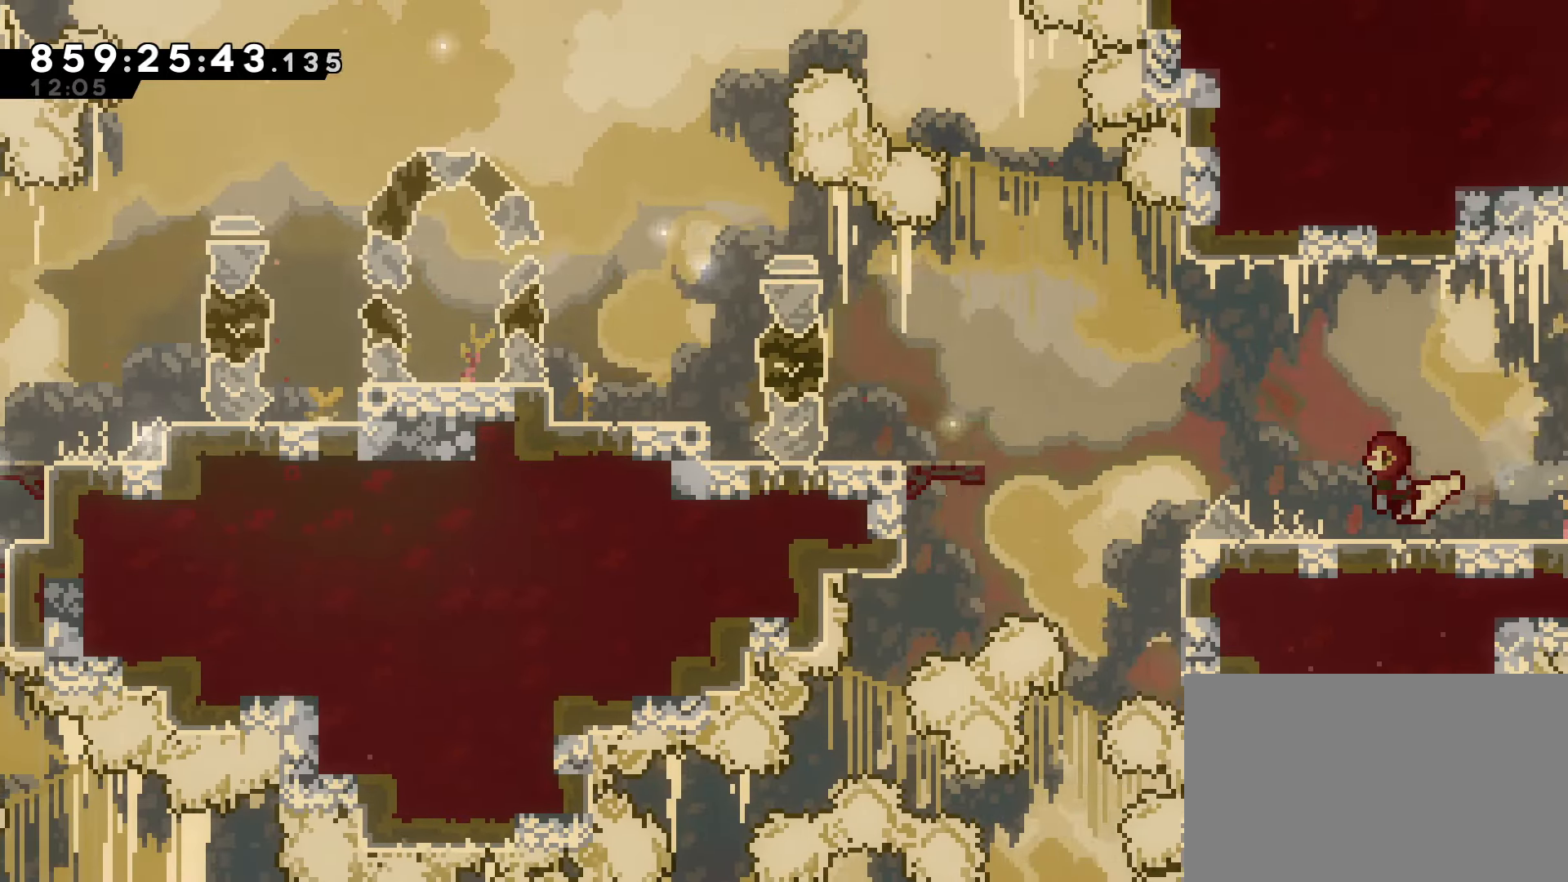
{"keys": ["dash", "jump", "left"], "events": [[217, "left", "down"], [400, "dash", "down"], [450, "jump", "down"]]}
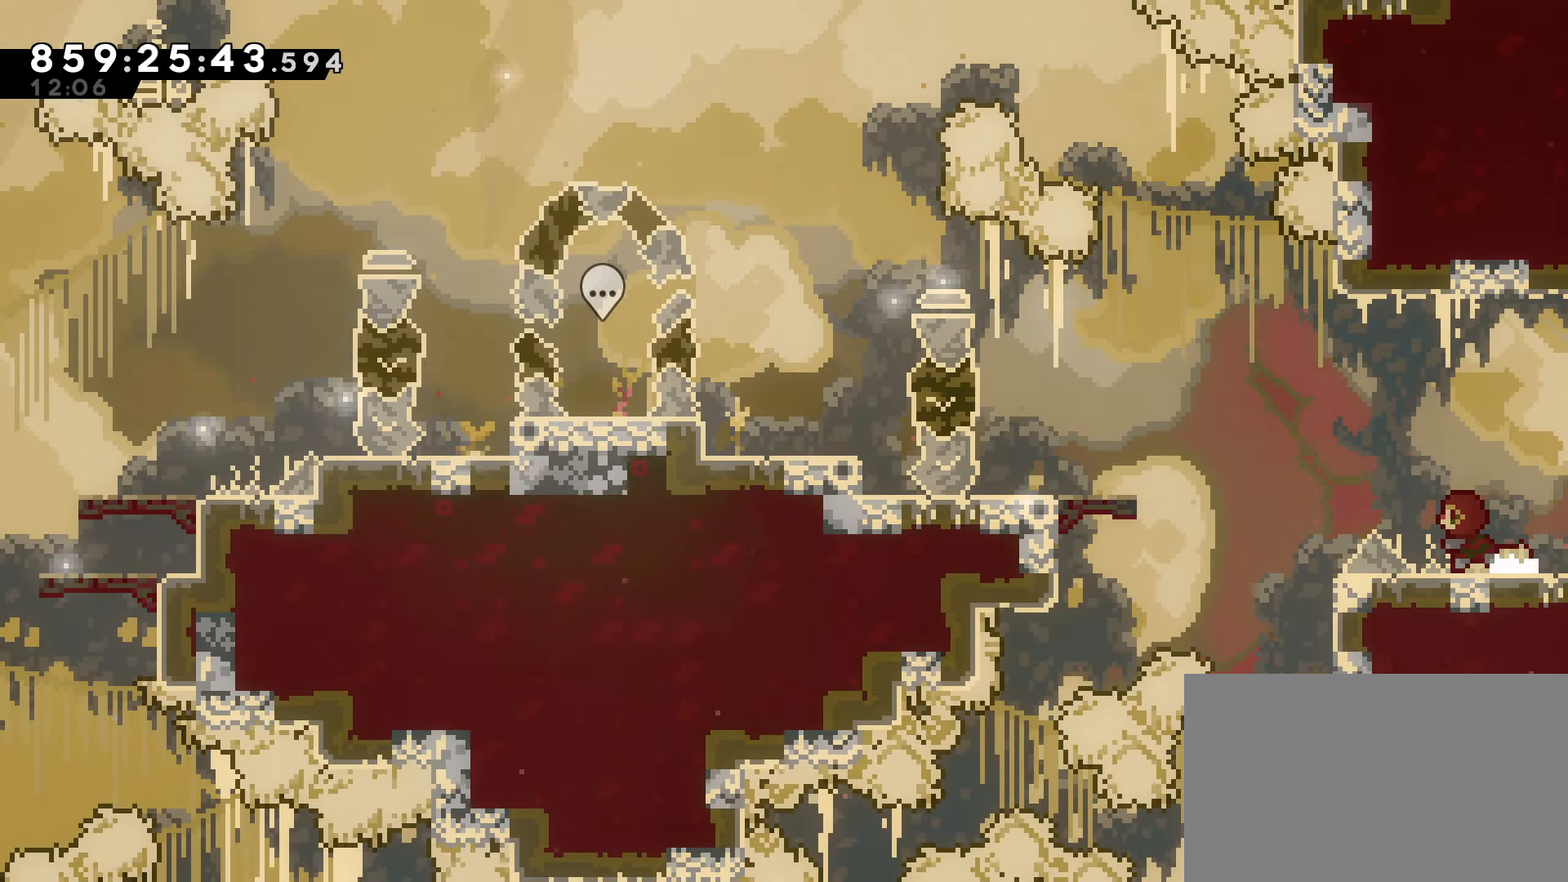
{"keys": ["jump", "left"], "events": [[183, "dash", "up"], [283, "jump", "up"], [467, "jump", "down"]]}
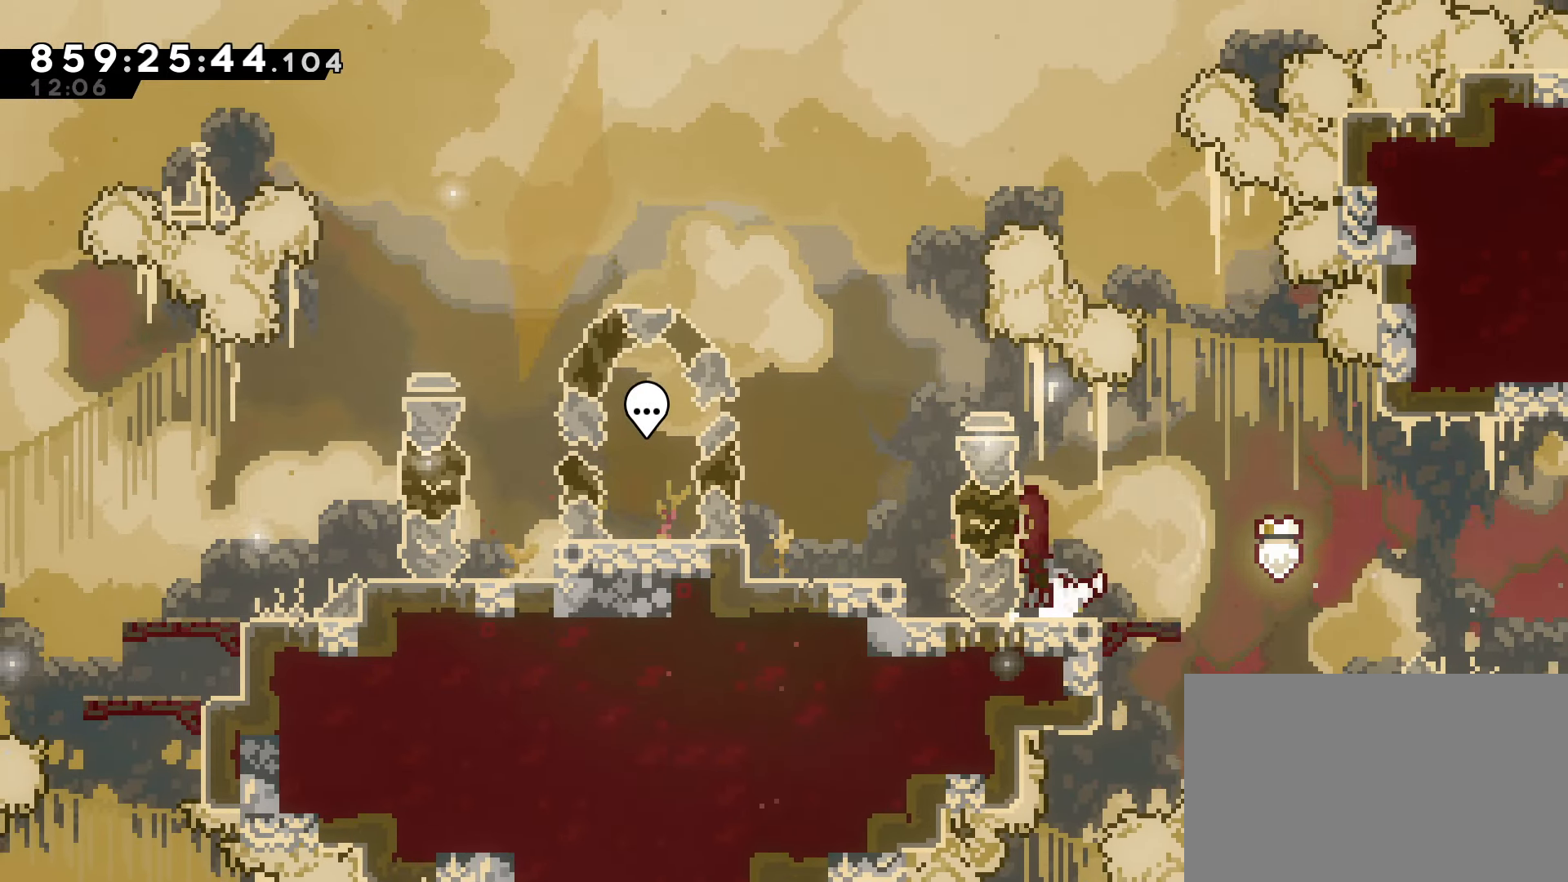
{"keys": [], "events": [[117, "dash", "down"], [200, "jump", "up"], [250, "dash", "up"], [350, "left", "up"]]}
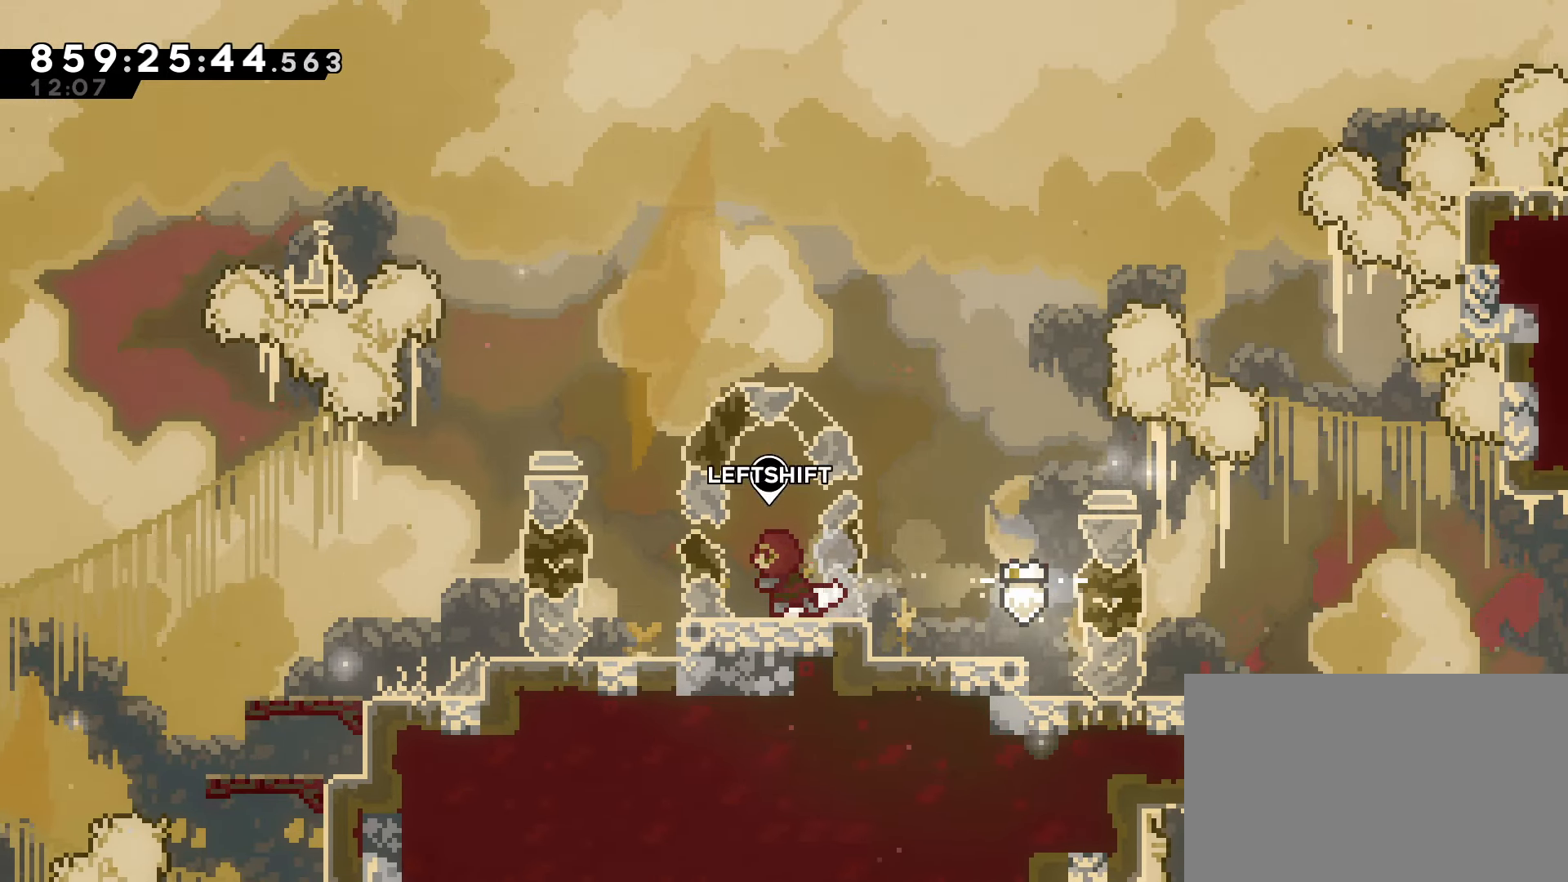
{"keys": [], "events": []}
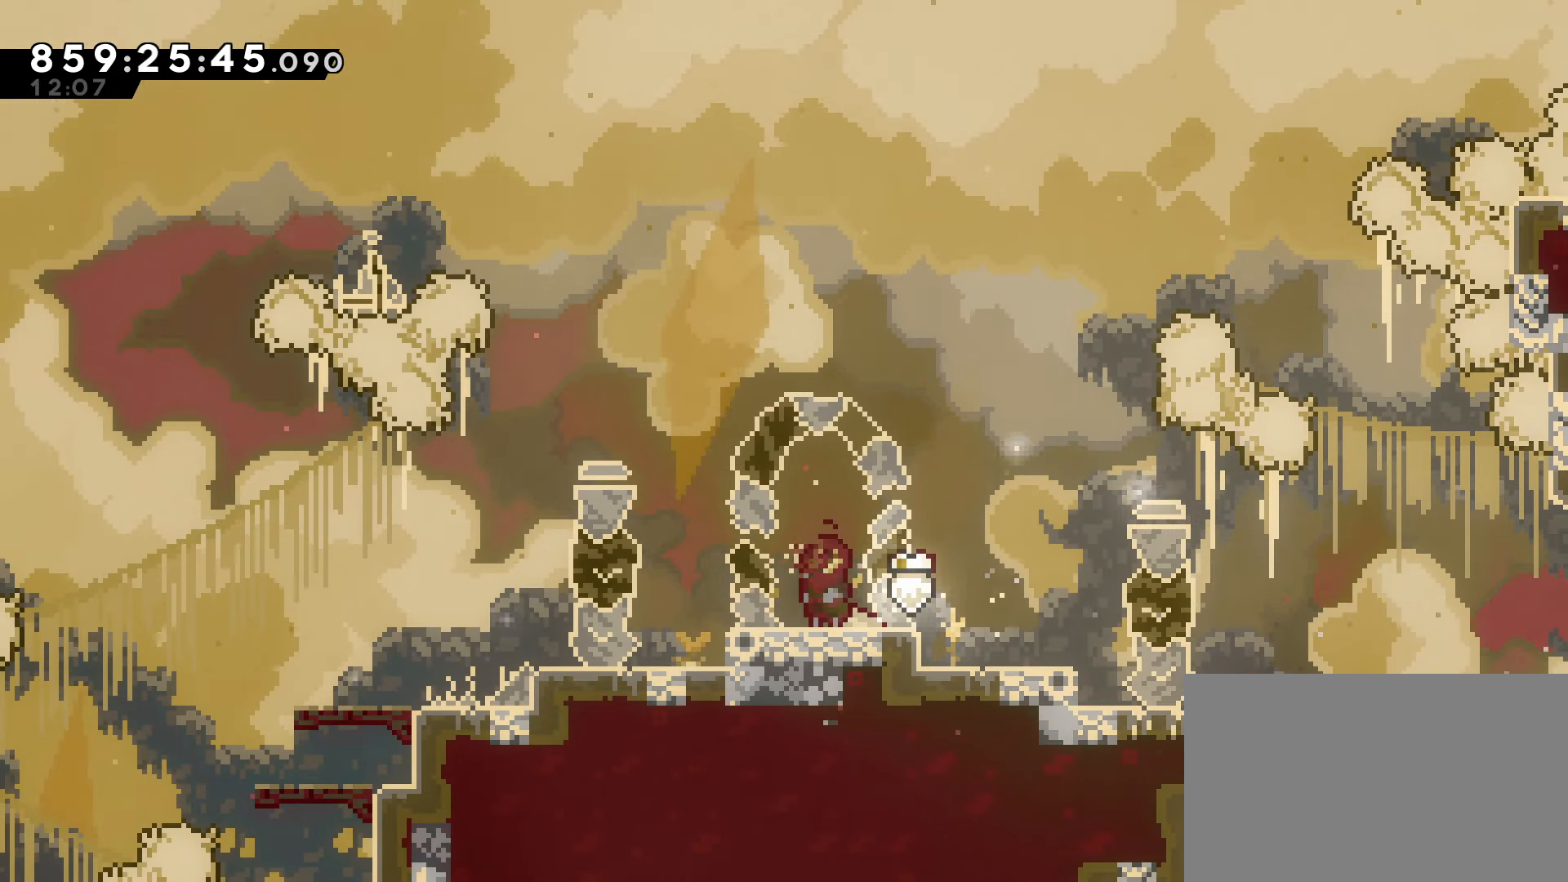
{"keys": [], "events": []}
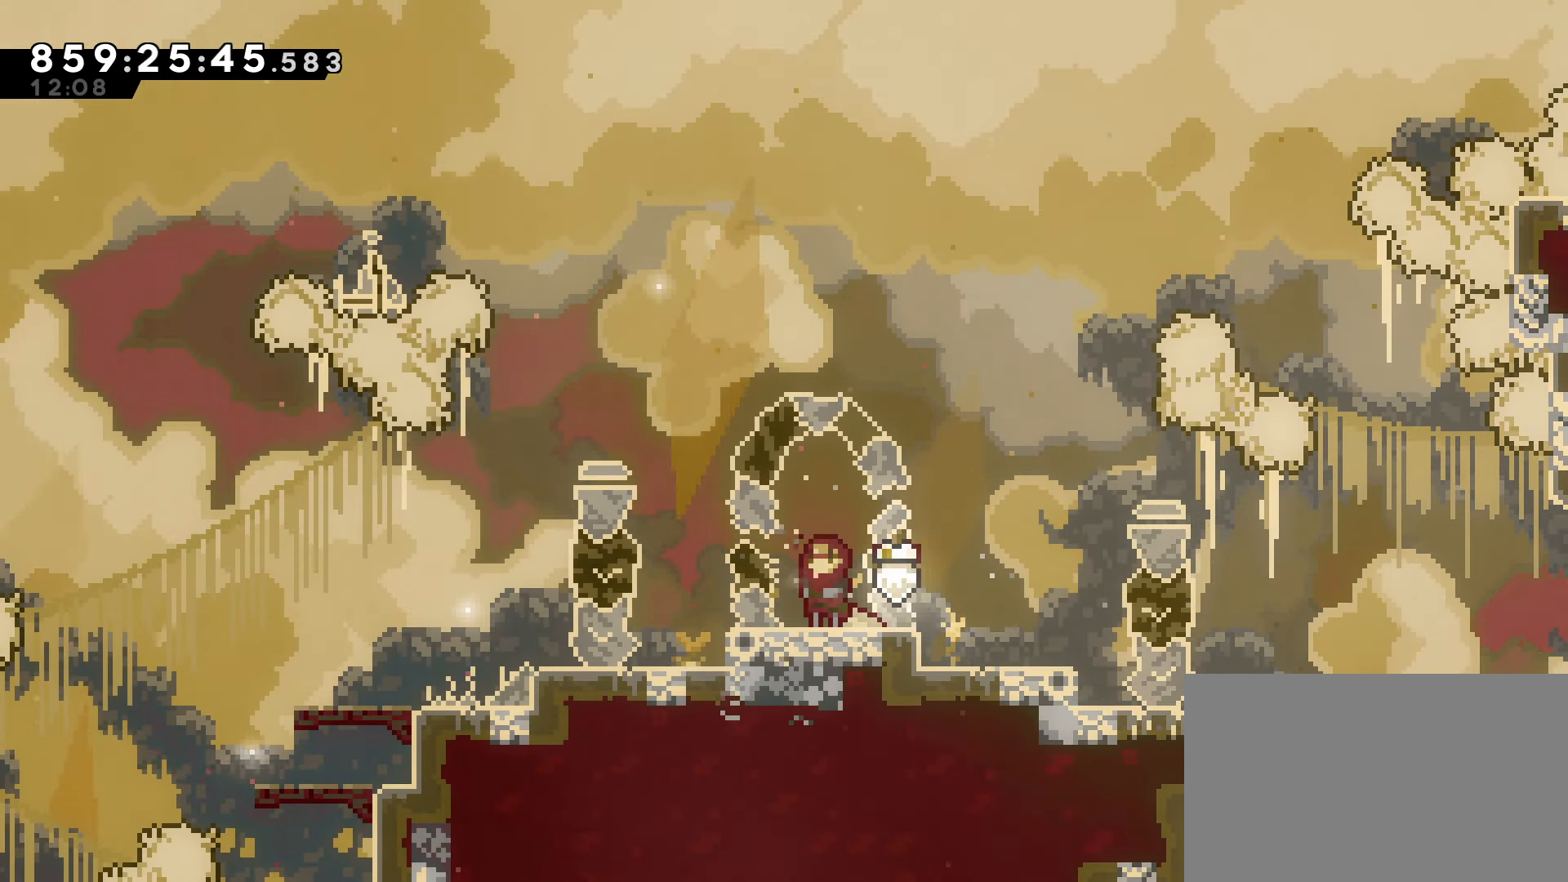
{"keys": [], "events": []}
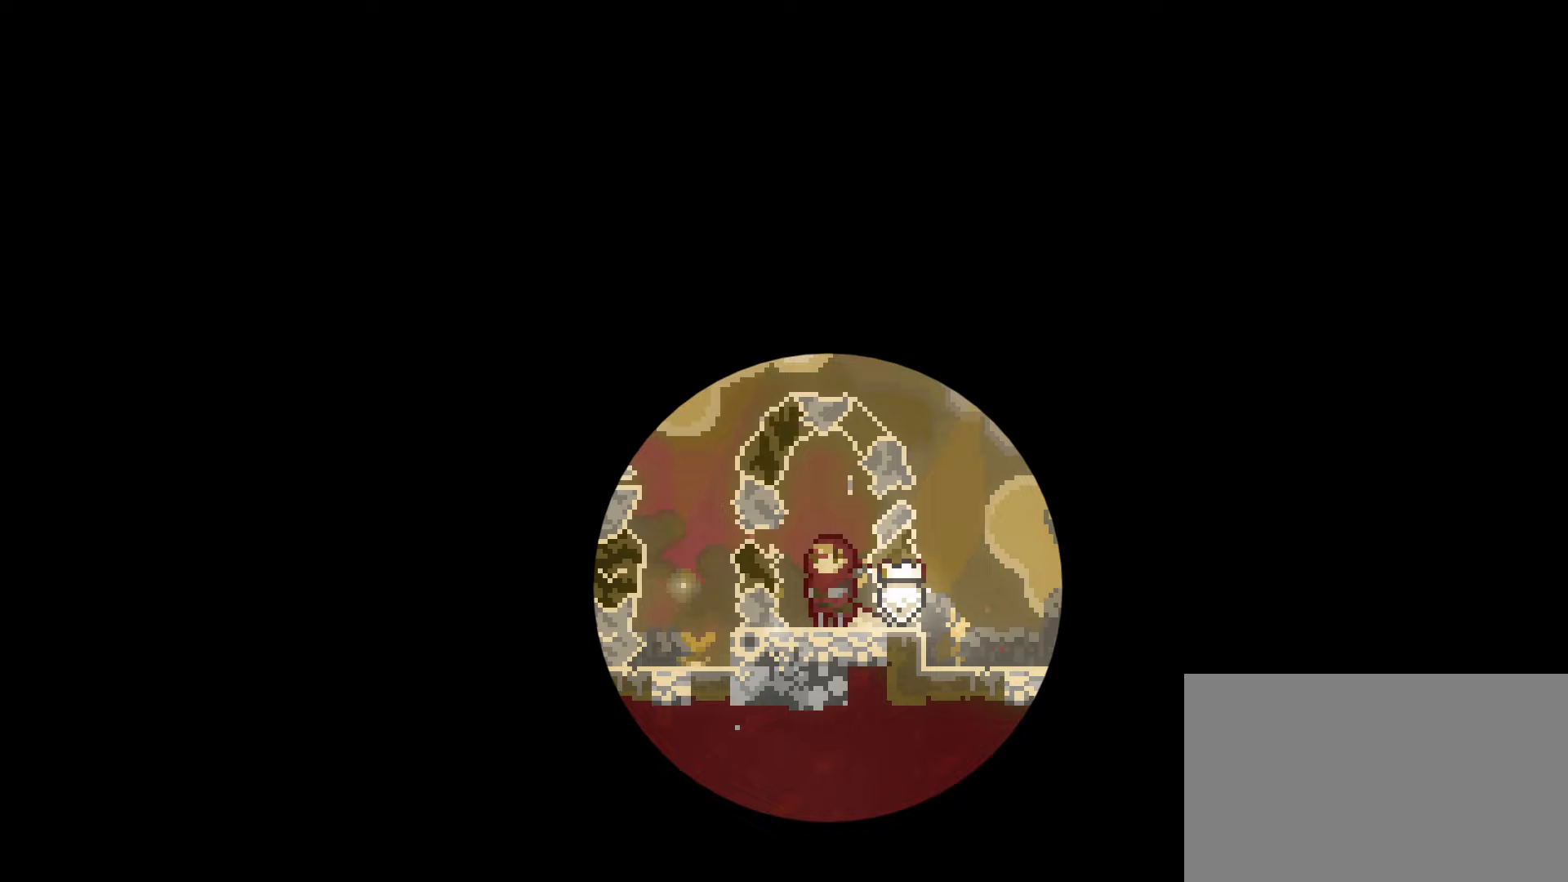
{"keys": [], "events": []}
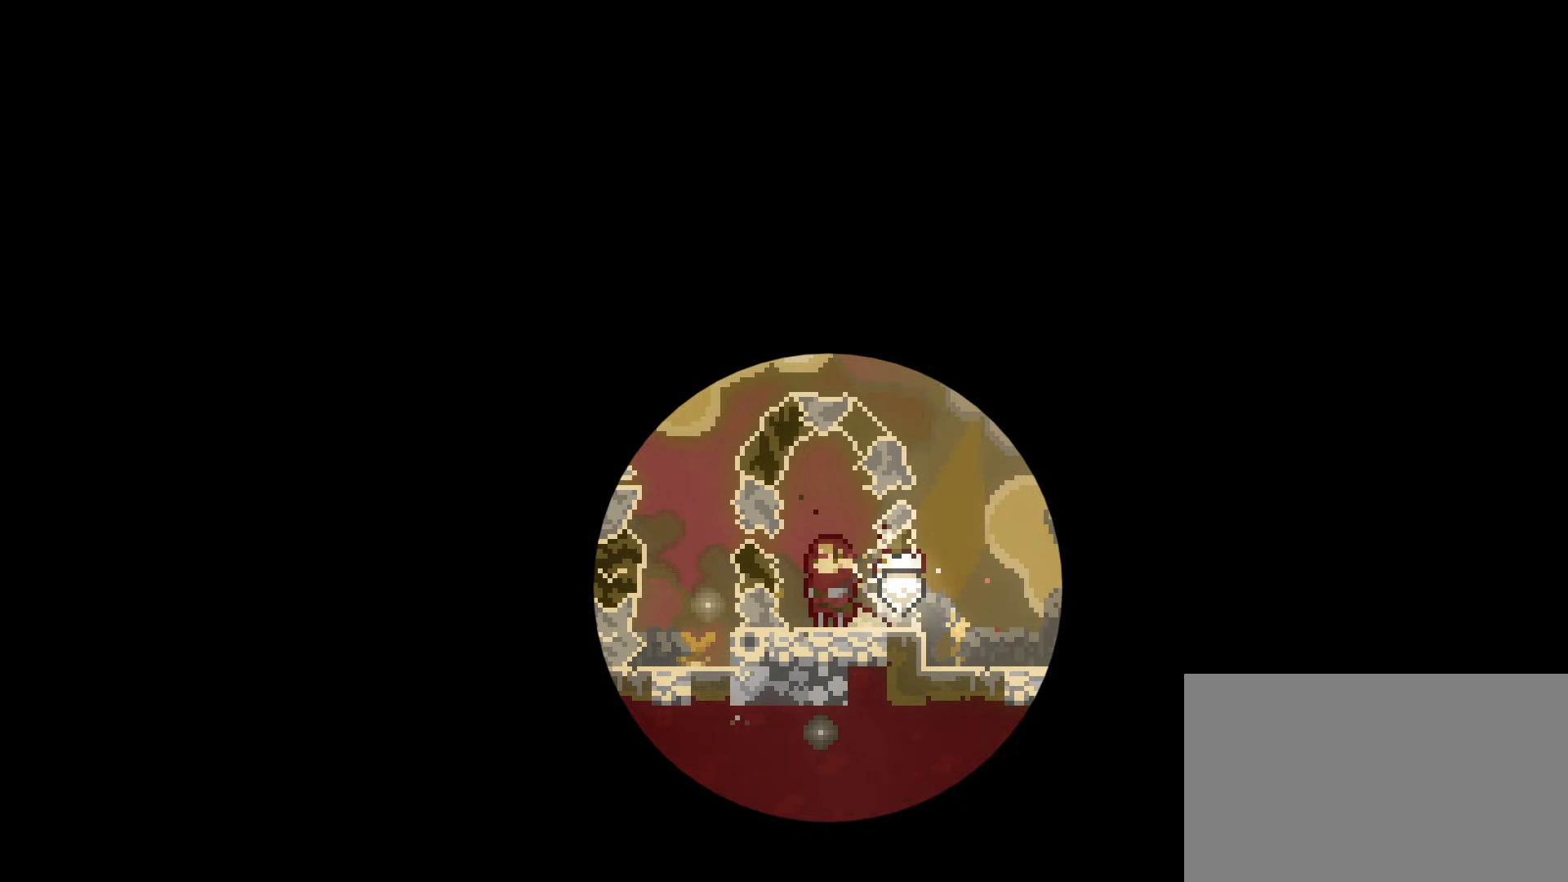
{"keys": [], "events": []}